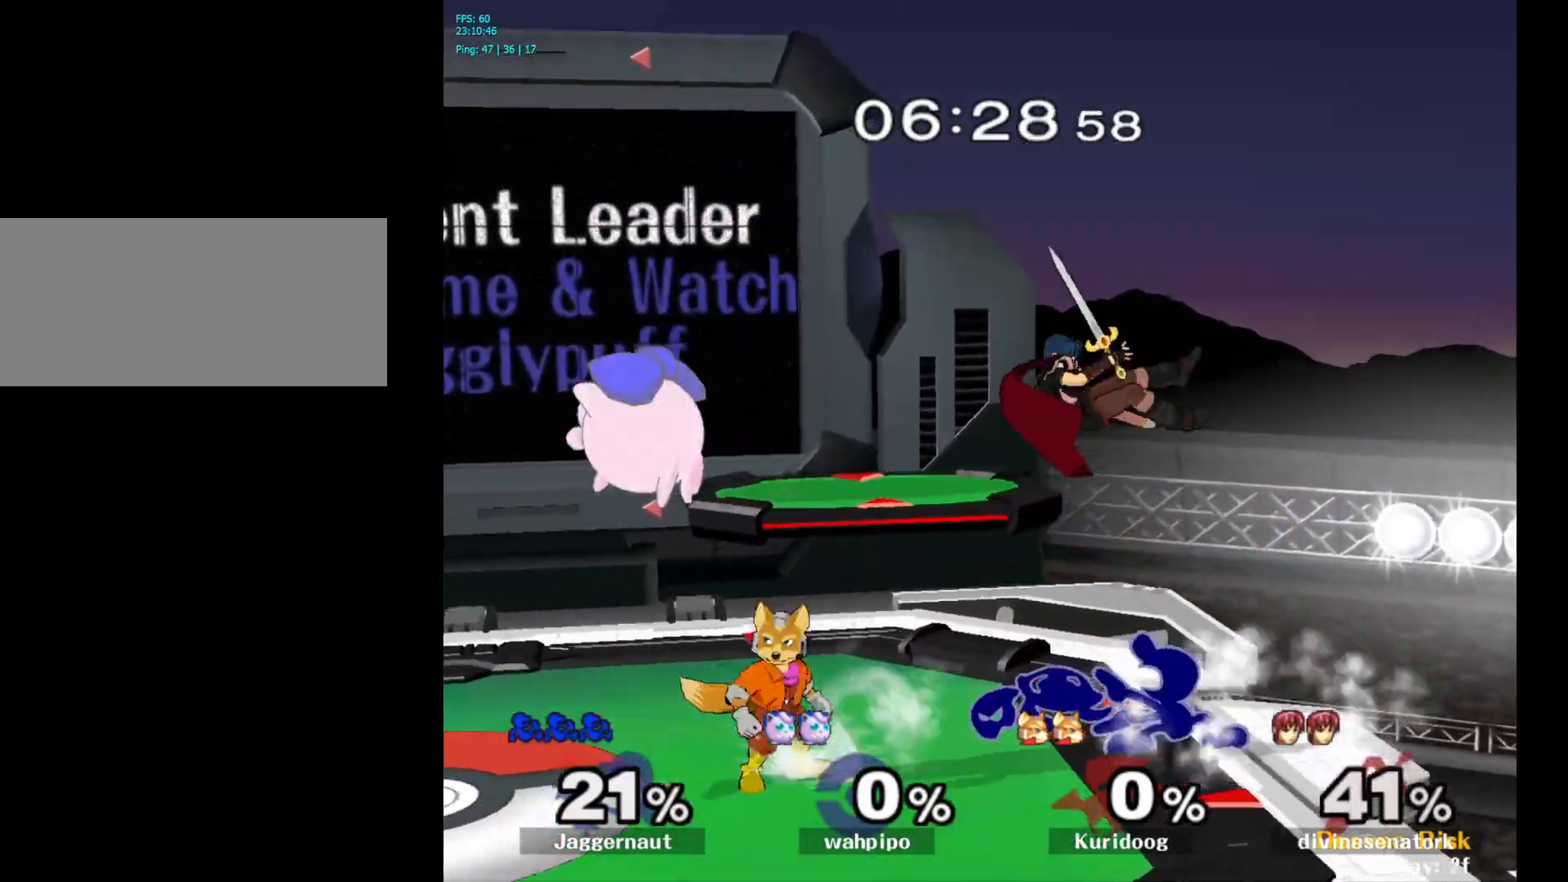
Gameplay with a controller (Nintendo layout); each line is a JSON object with the inputs held at the frame after it. "events" lists button and stick changes between this image and that frame as [ms after this image, input, new state], when the widget could be followed in between. Not read: L3 R3.
{"buttons": [], "left_stick": "up", "right_stick": "center", "events": [[133, "A", "down"], [233, "A", "up"], [267, "A", "down"], [350, "left_stick", "up"], [417, "A", "up"]]}
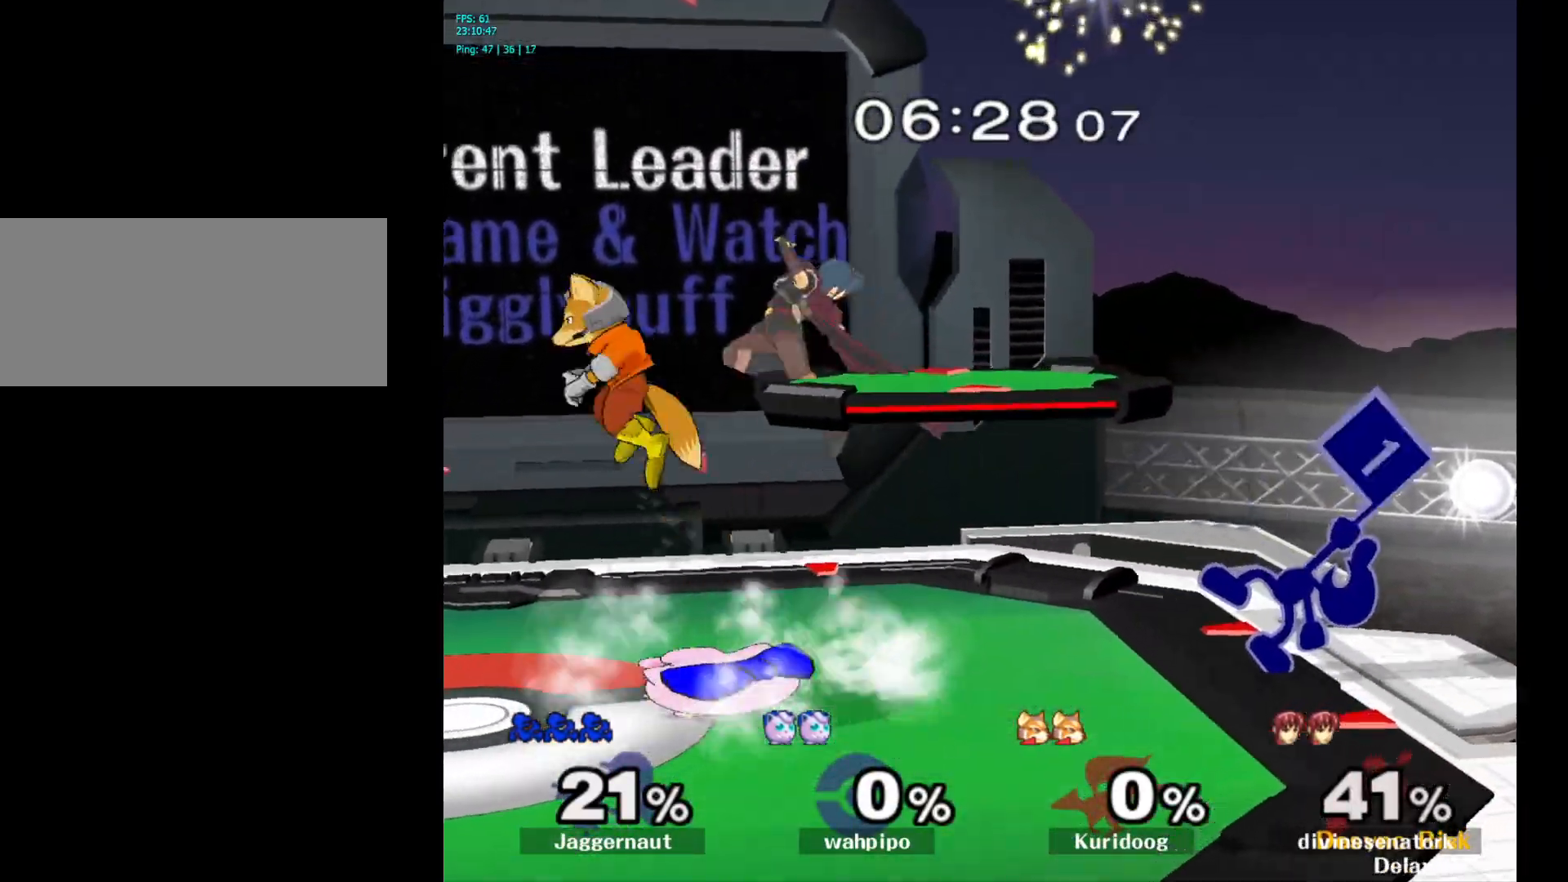
{"buttons": [], "left_stick": "up-left", "right_stick": "center", "events": [[467, "left_stick", "up-left"]]}
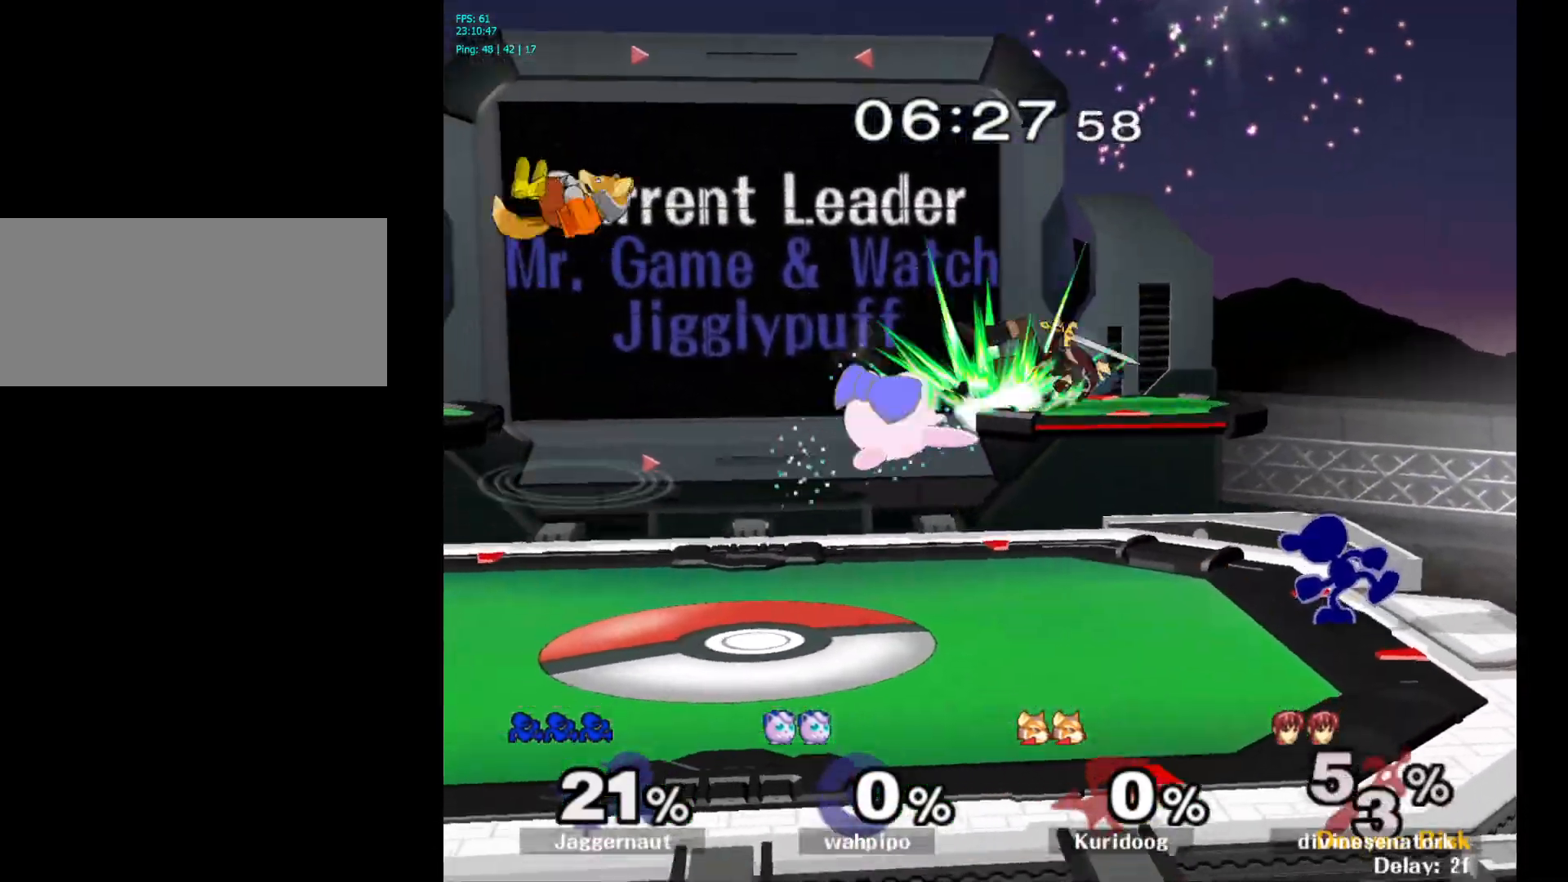
{"buttons": ["A", "Y"], "left_stick": "center", "right_stick": "center", "events": [[83, "left_stick", "left"], [300, "left_stick", "center"], [417, "Y", "down"], [483, "A", "down"]]}
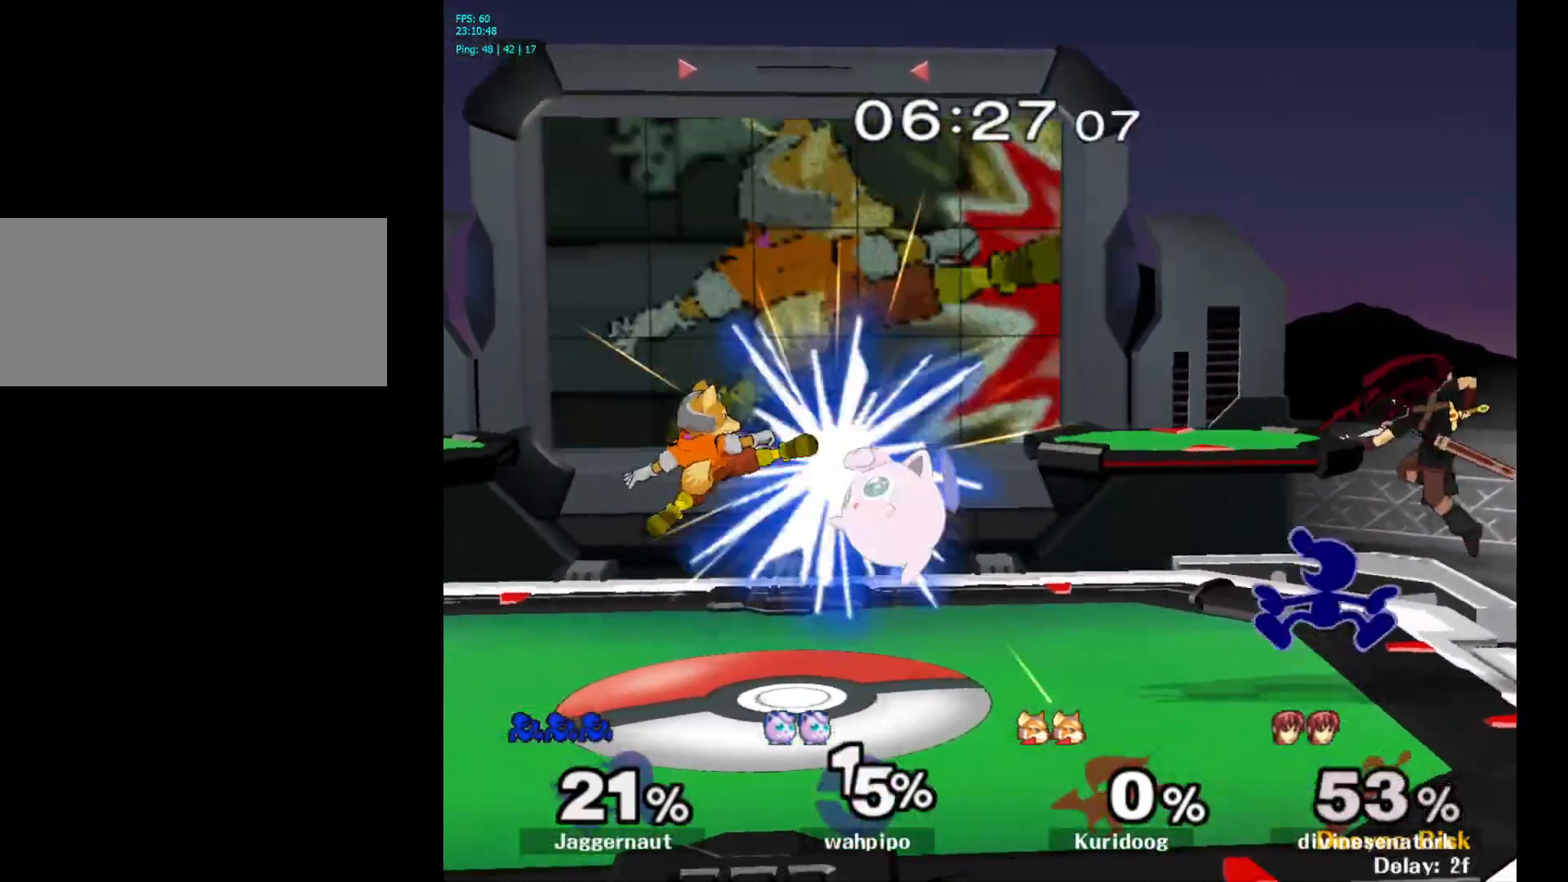
{"buttons": [], "left_stick": "left", "right_stick": "center", "events": [[33, "left_stick", "right"], [67, "Y", "up"], [133, "A", "up"], [217, "left_stick", "center"], [267, "left_stick", "up-left"], [483, "left_stick", "left"]]}
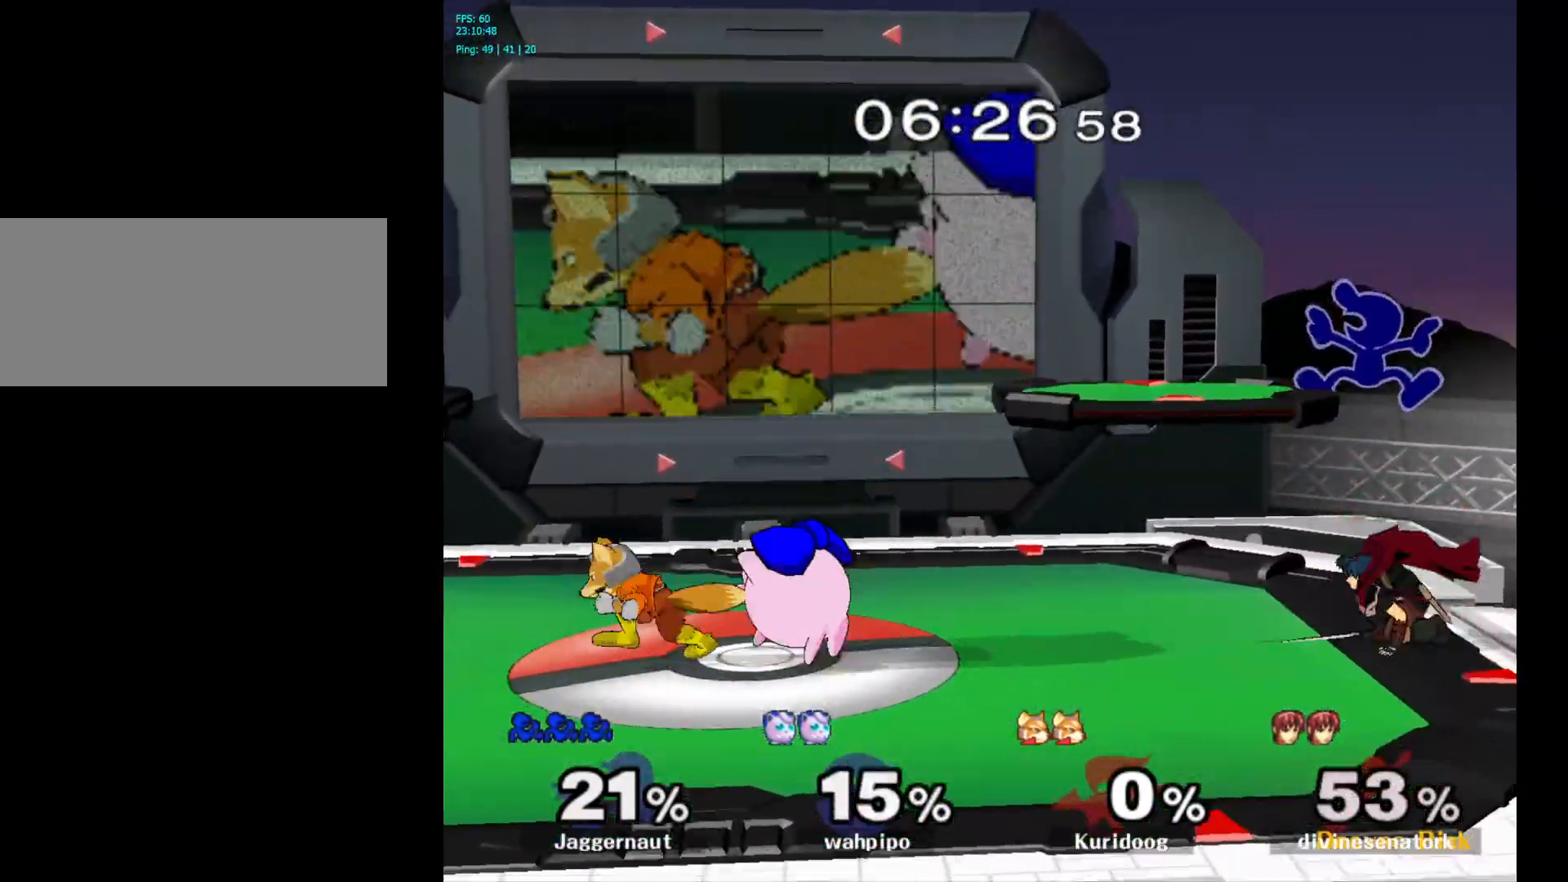
{"buttons": [], "left_stick": "left", "right_stick": "center", "events": [[167, "left_stick", "down-left"], [383, "left_stick", "center"], [483, "left_stick", "left"]]}
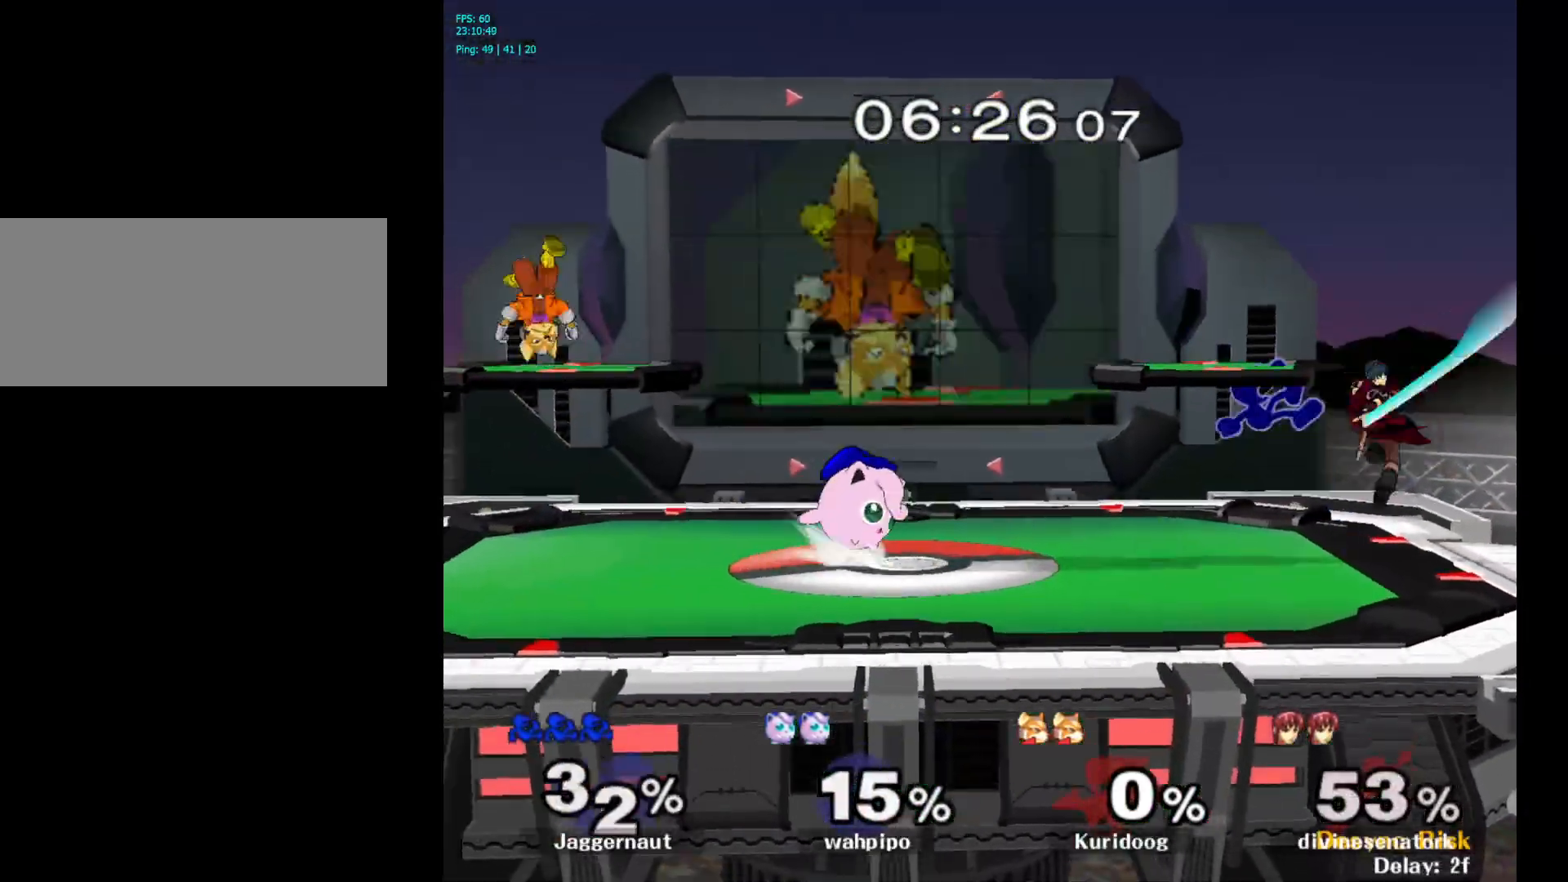
{"buttons": [], "left_stick": "center", "right_stick": "center", "events": [[367, "left_stick", "center"]]}
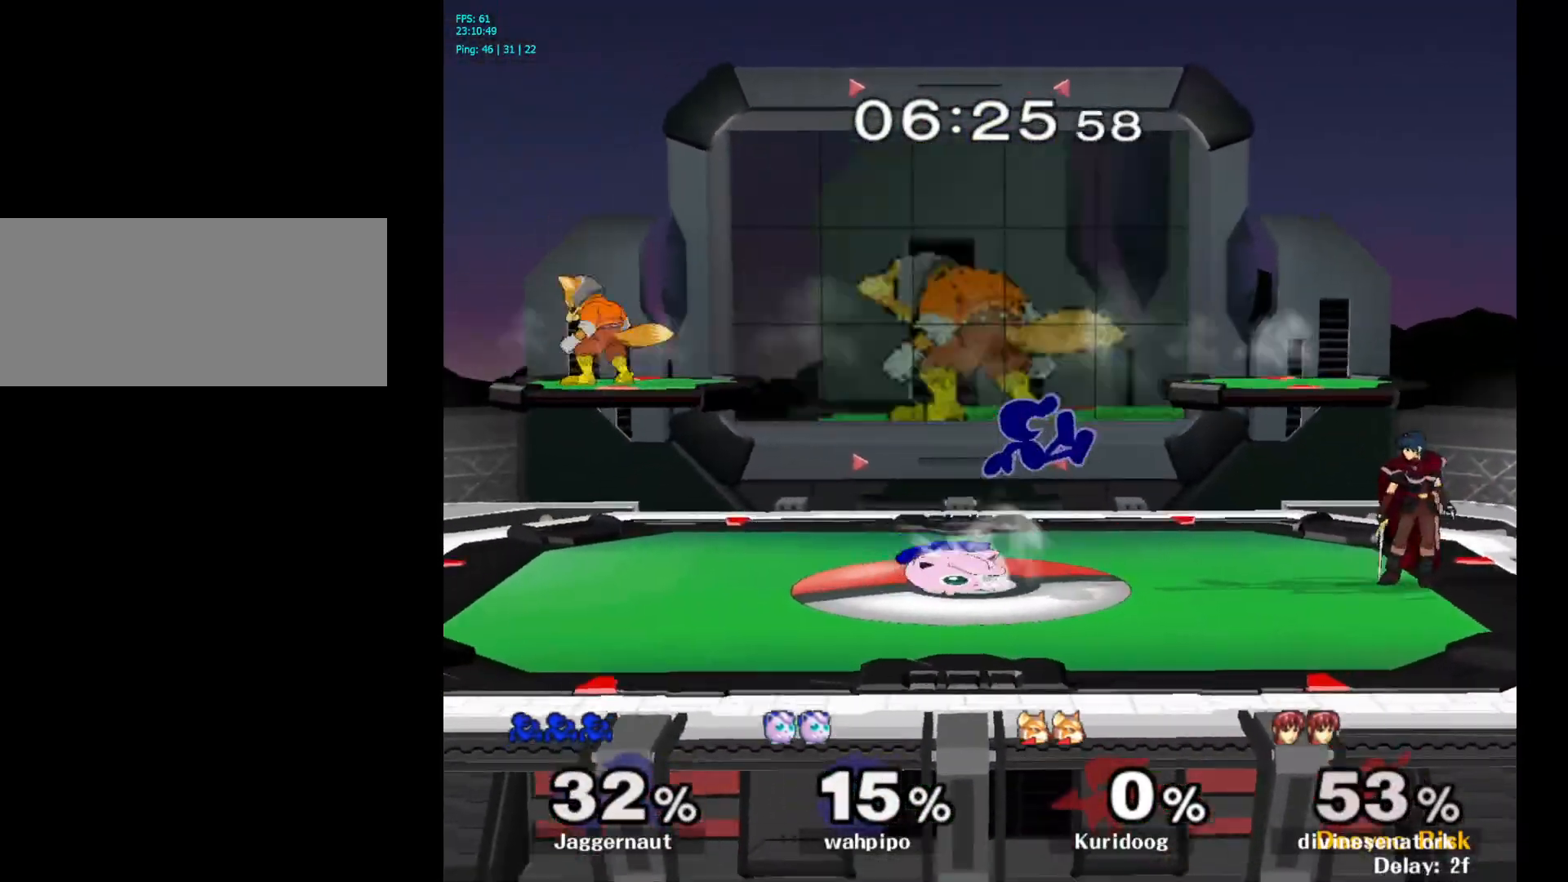
{"buttons": [], "left_stick": "right", "right_stick": "center", "events": [[83, "Y", "down"], [133, "left_stick", "up"], [267, "Y", "up"], [383, "right_stick", "down"], [450, "right_stick", "center"], [467, "left_stick", "right"]]}
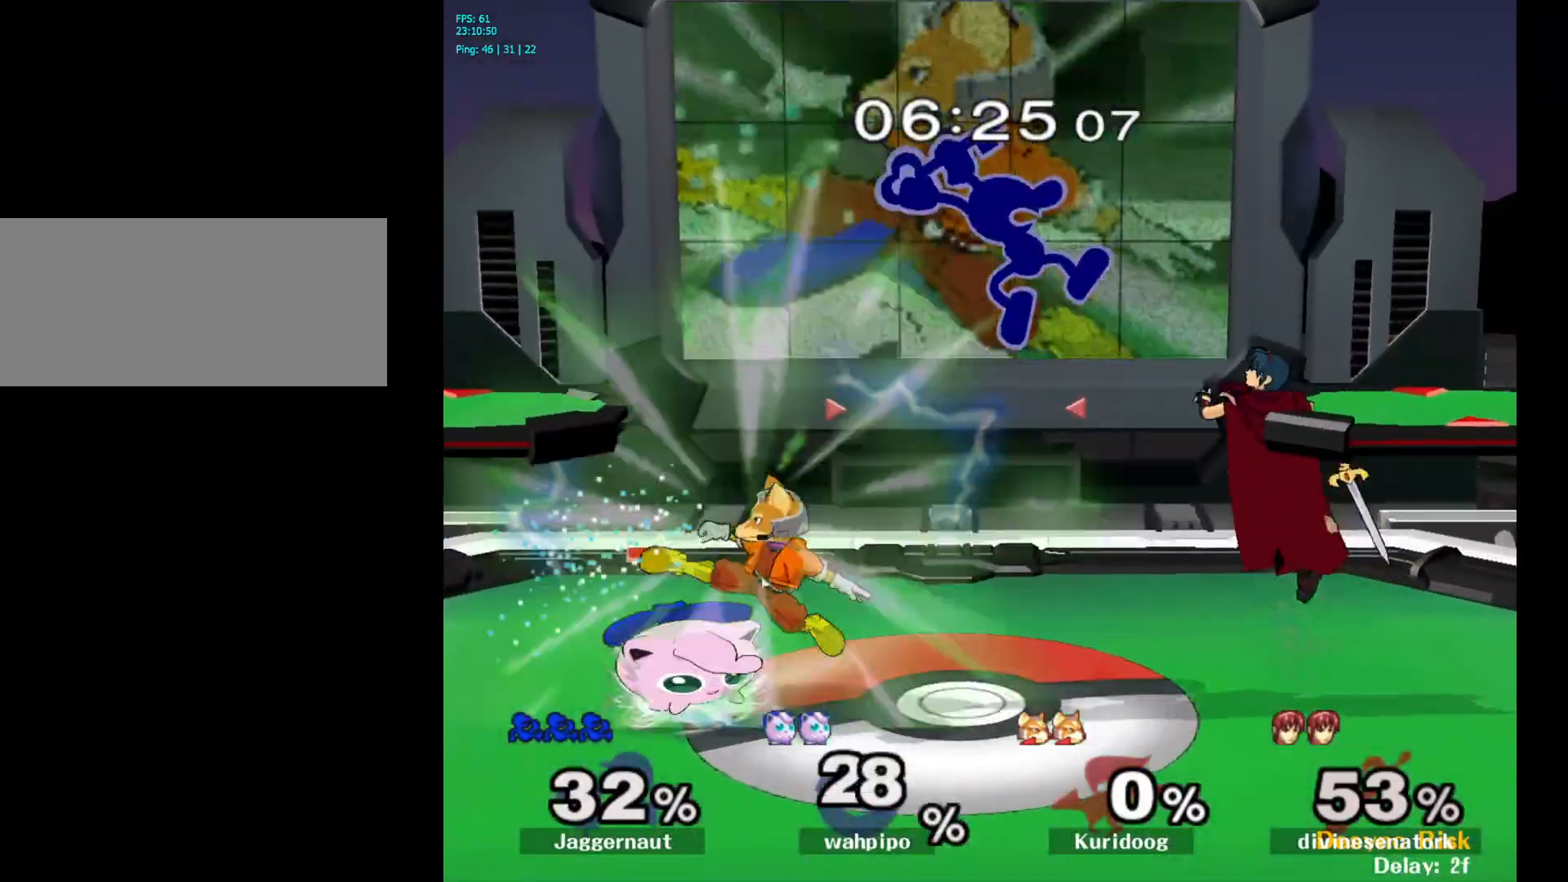
{"buttons": [], "left_stick": "down", "right_stick": "center", "events": [[483, "left_stick", "down"]]}
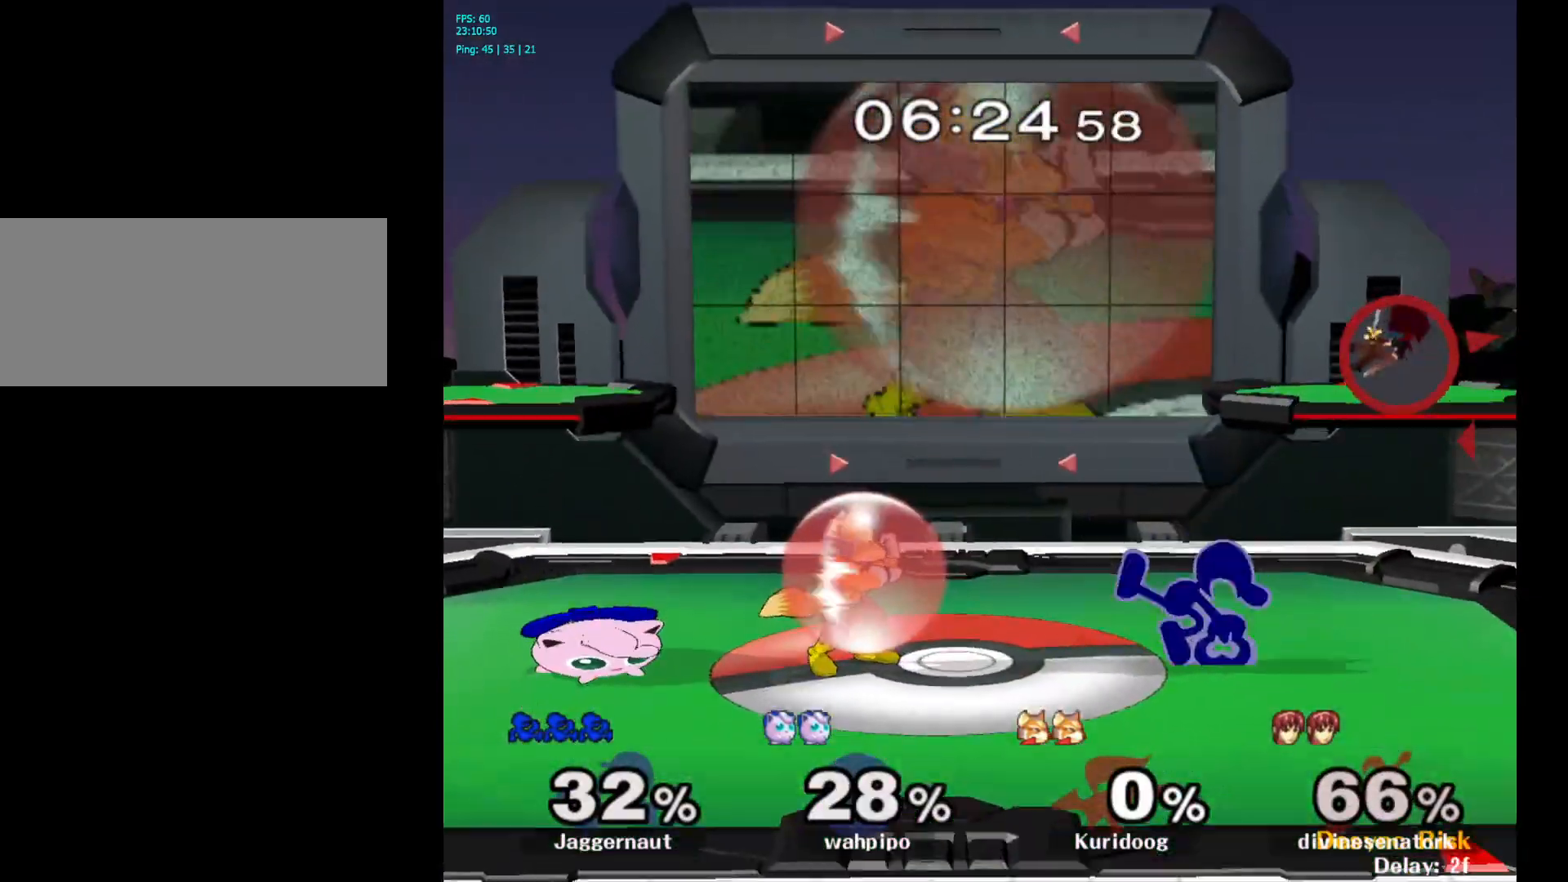
{"buttons": ["Y"], "left_stick": "down-left", "right_stick": "center", "events": [[17, "R1", "down"], [17, "left_stick", "down-left"], [133, "R1", "up"], [133, "left_stick", "center"], [250, "left_stick", "right"], [450, "Y", "down"], [450, "left_stick", "down-left"]]}
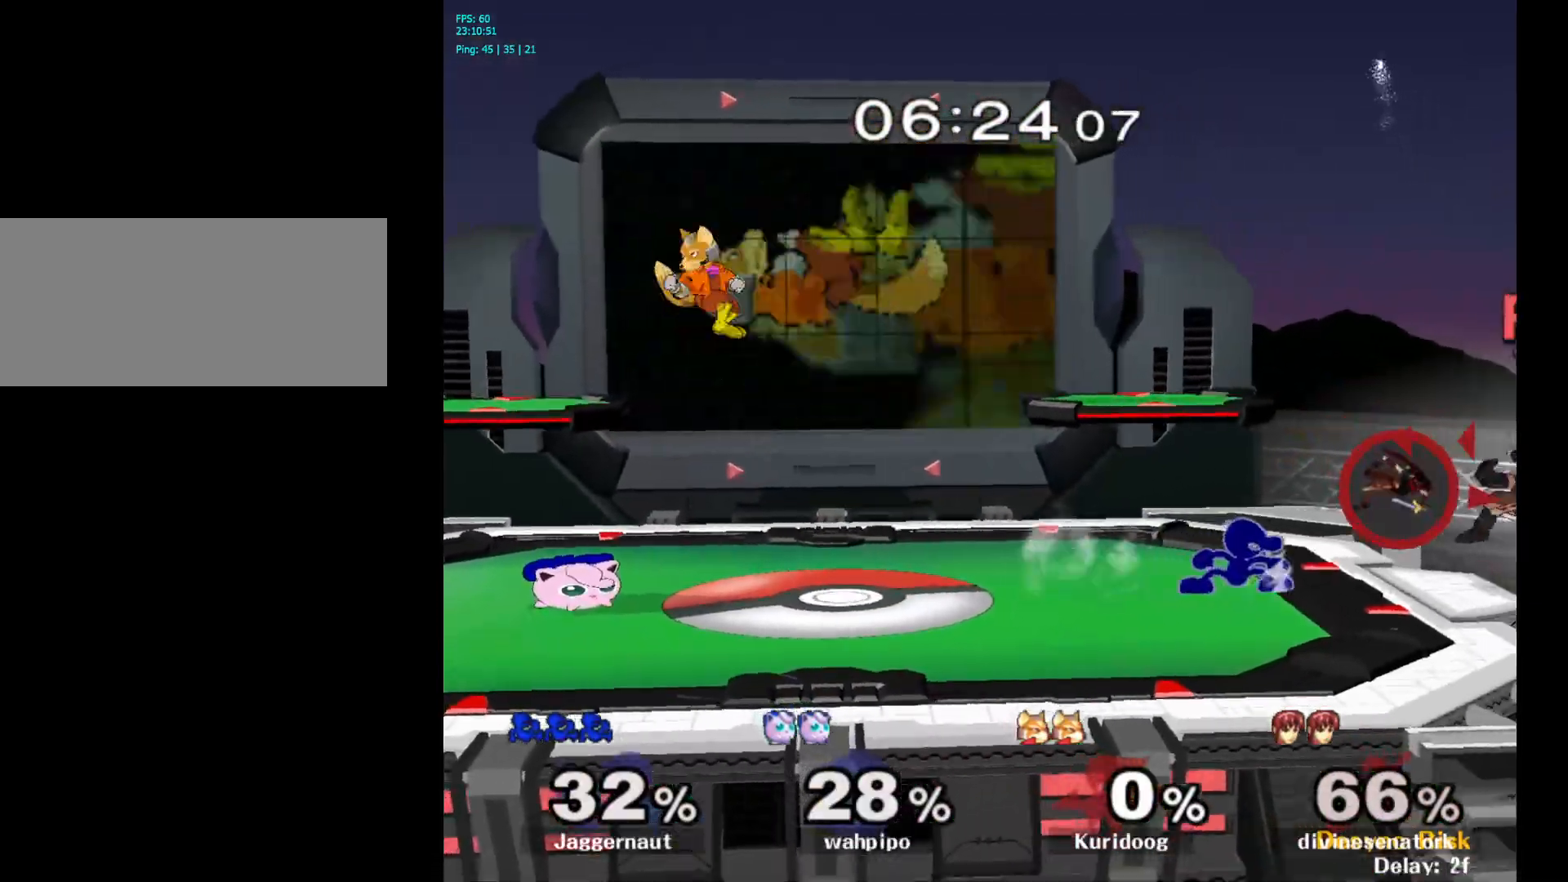
{"buttons": ["A"], "left_stick": "right", "right_stick": "center", "events": [[17, "R1", "down"], [83, "Y", "up"], [100, "left_stick", "center"], [133, "R1", "up"], [450, "left_stick", "right"], [500, "A", "down"]]}
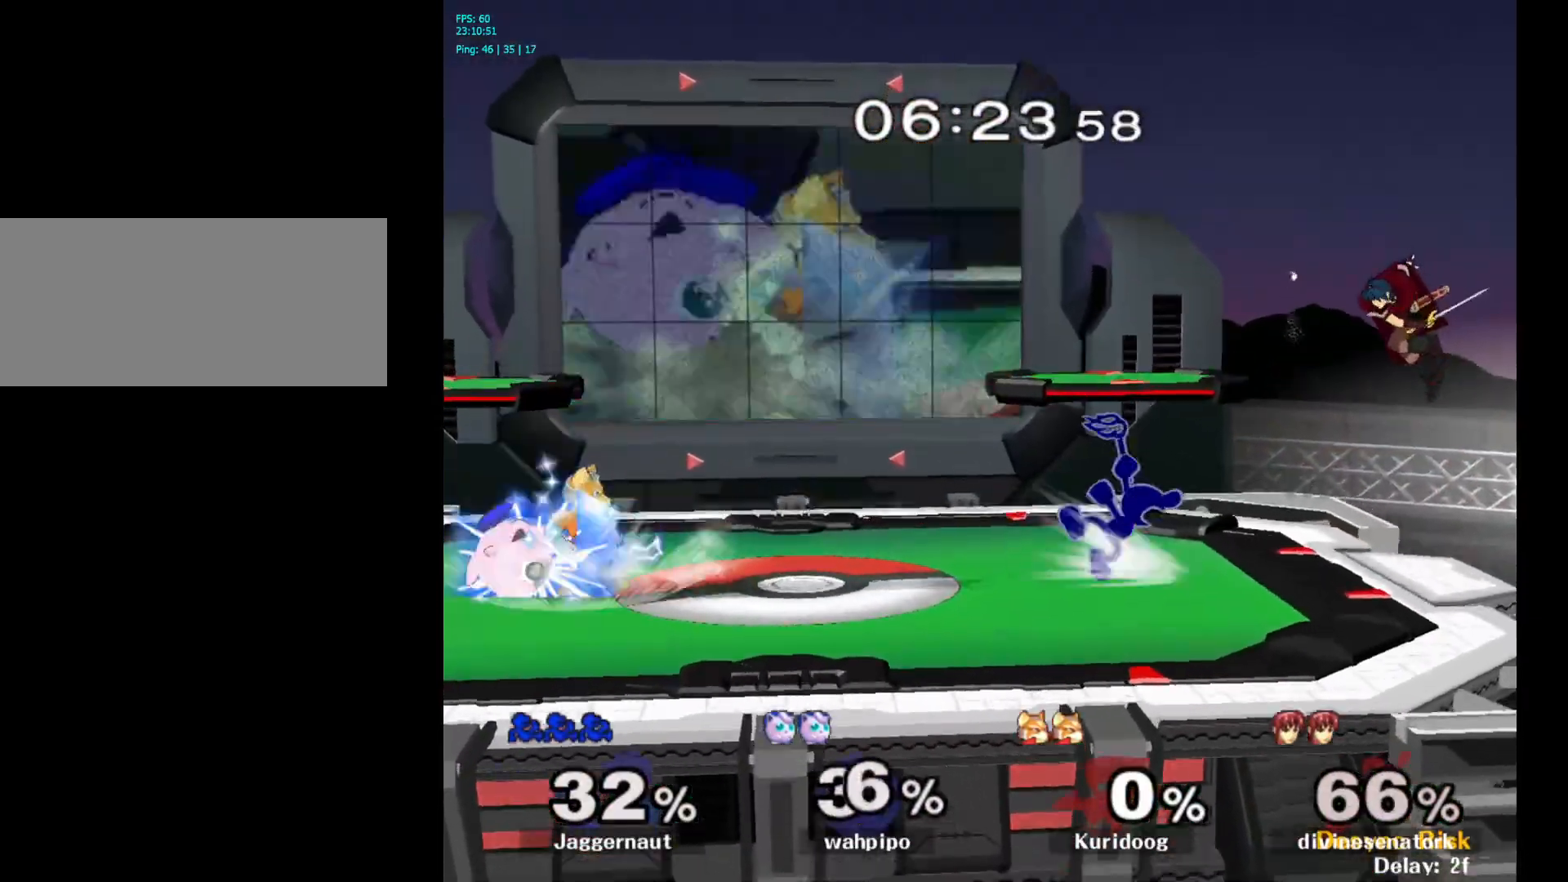
{"buttons": [], "left_stick": "center", "right_stick": "center", "events": [[17, "A", "up"], [50, "A", "down"], [83, "left_stick", "center"], [117, "A", "up"]]}
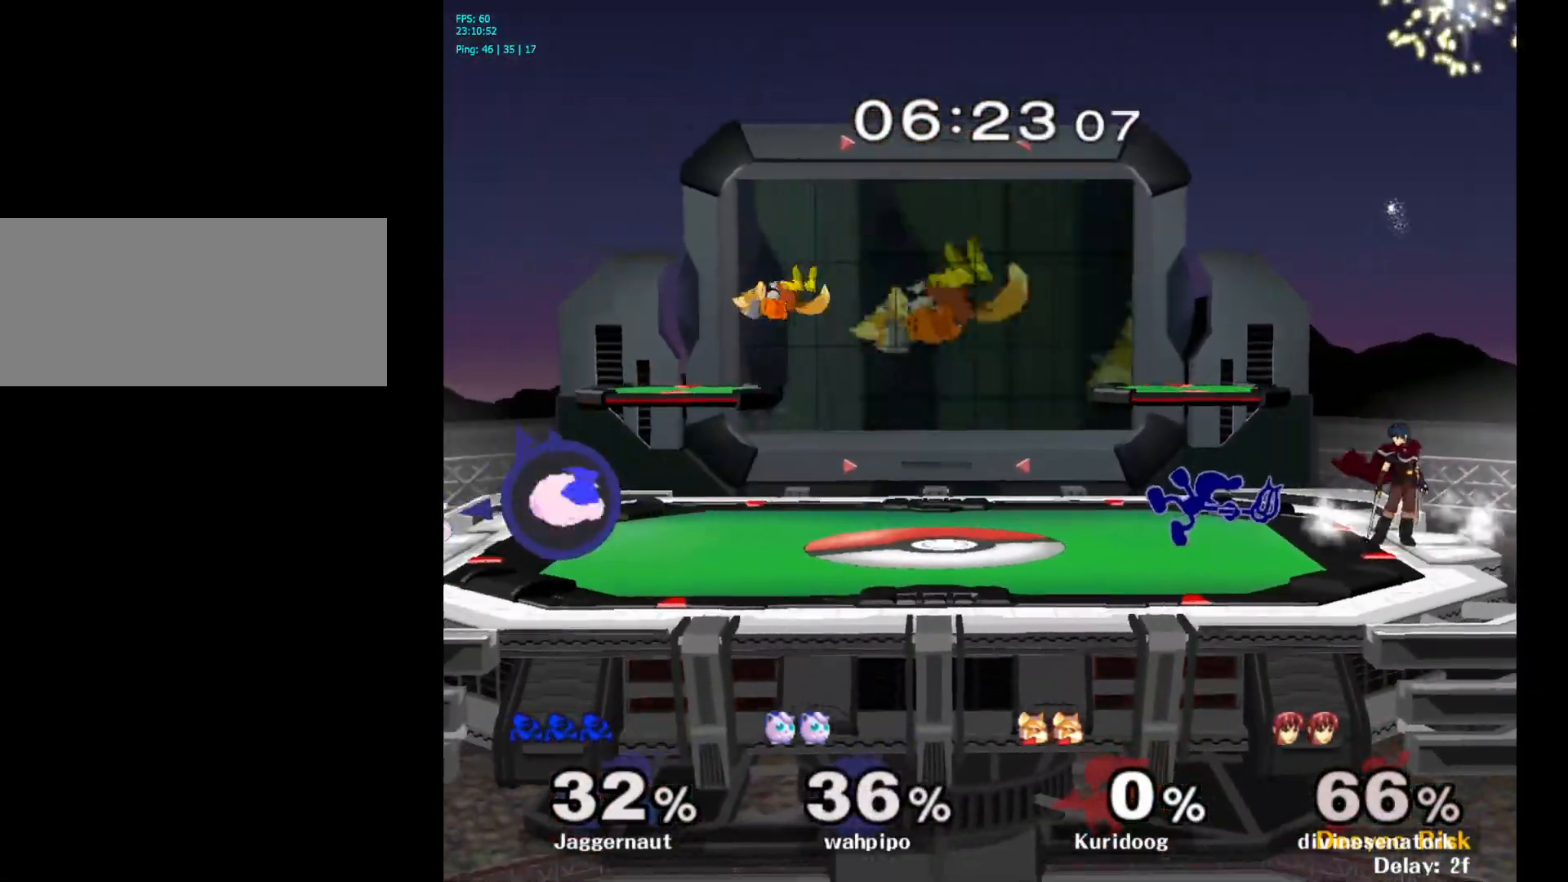
{"buttons": [], "left_stick": "center", "right_stick": "center", "events": [[217, "Y", "down"], [233, "left_stick", "down-left"], [300, "R1", "down"], [383, "Y", "up"], [417, "R1", "up"], [500, "left_stick", "center"]]}
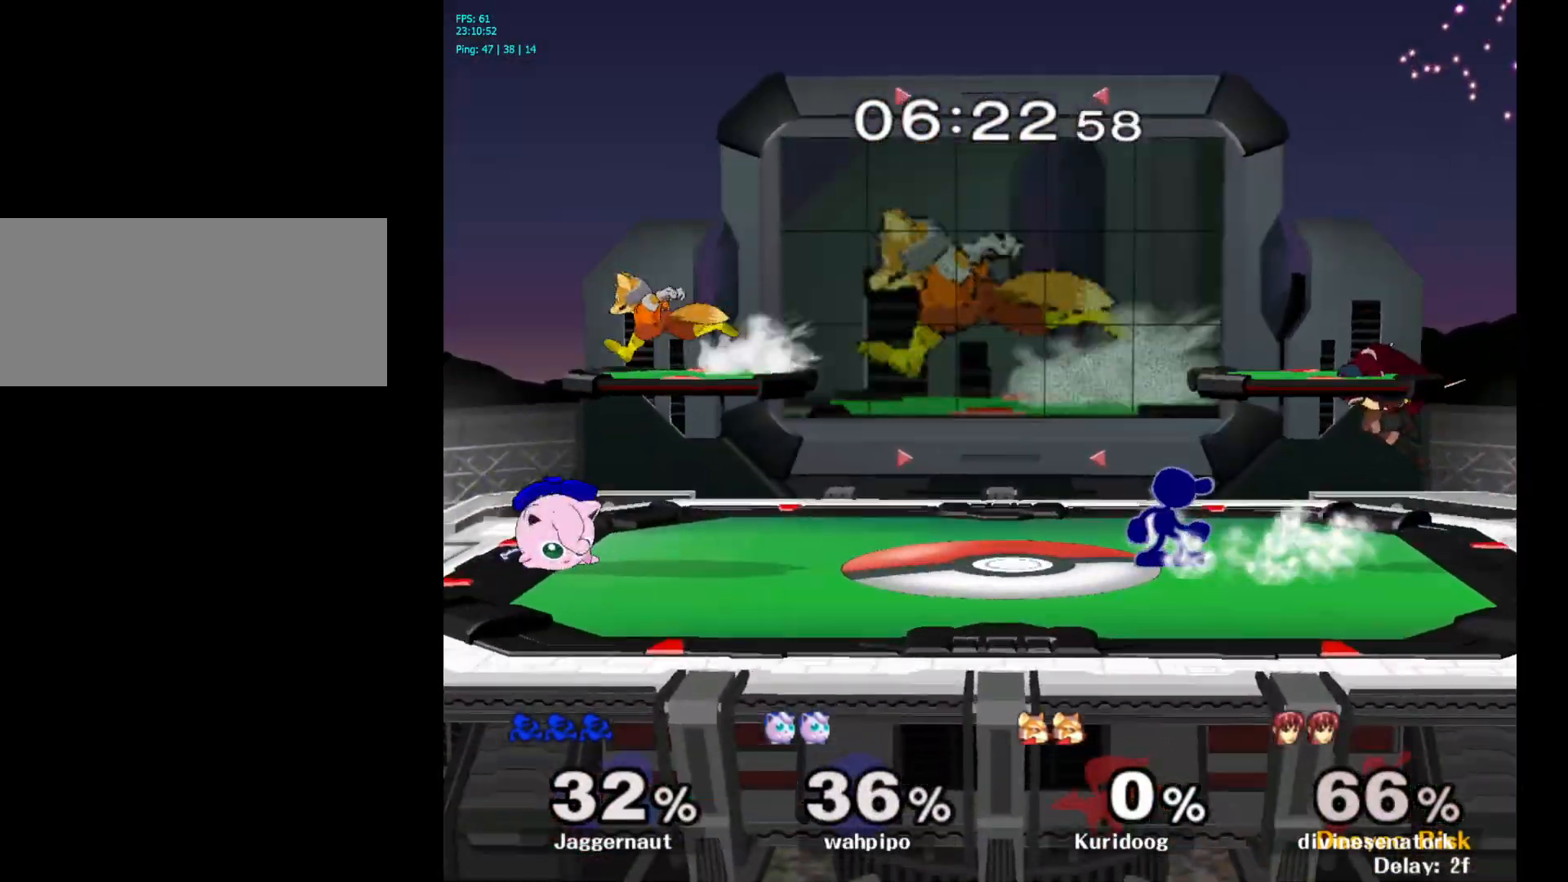
{"buttons": [], "left_stick": "center", "right_stick": "center", "events": [[100, "left_stick", "down-right"], [200, "left_stick", "center"], [217, "Z", "down"], [367, "Z", "up"]]}
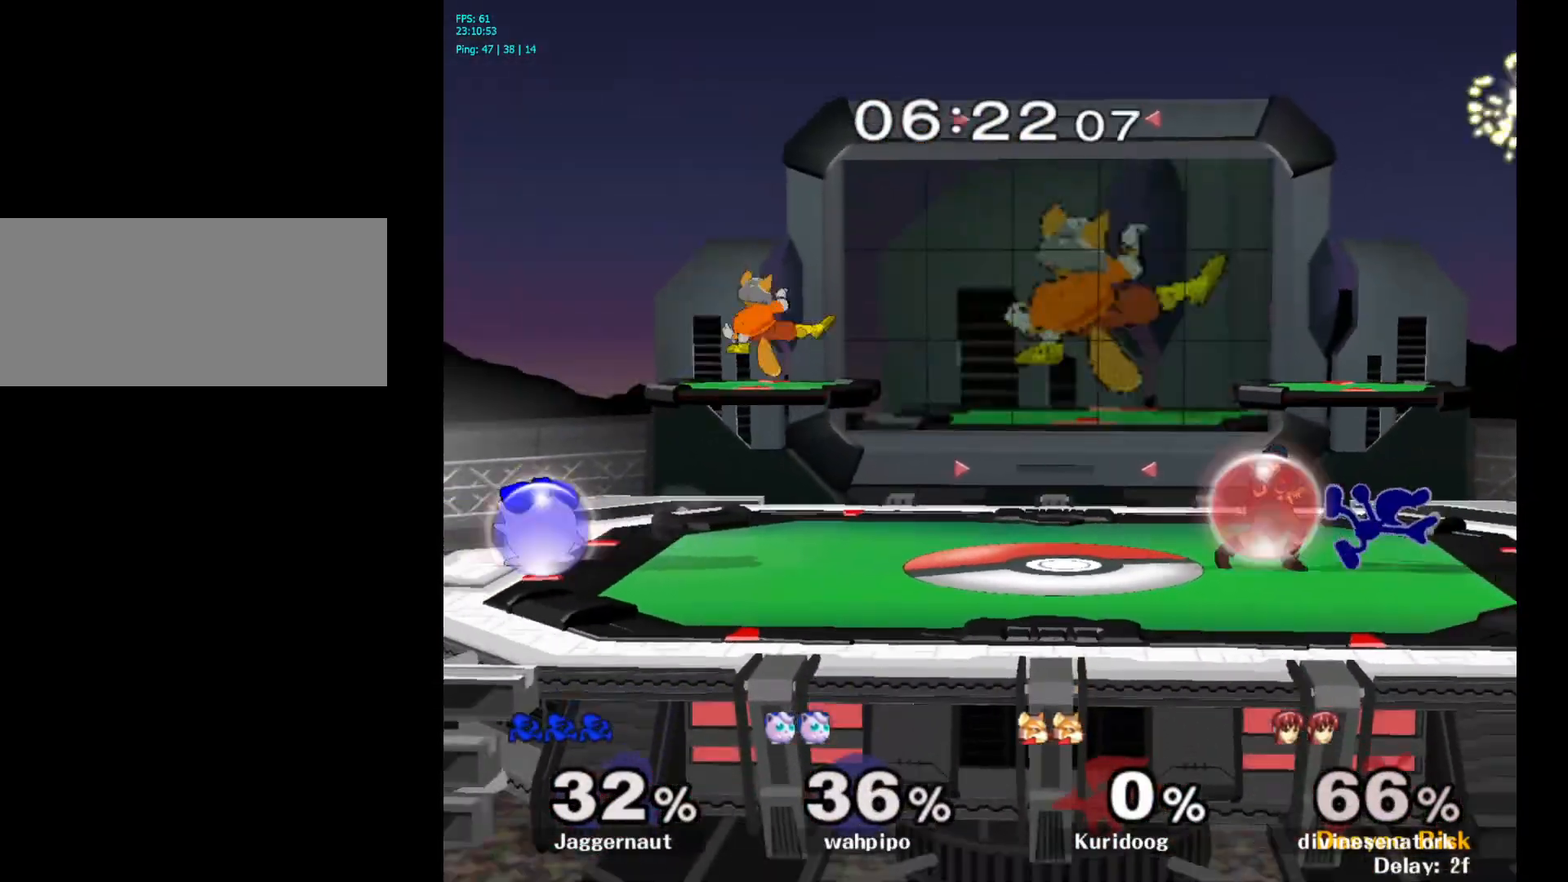
{"buttons": [], "left_stick": "right", "right_stick": "center", "events": [[33, "left_stick", "down"], [100, "left_stick", "center"], [433, "left_stick", "right"]]}
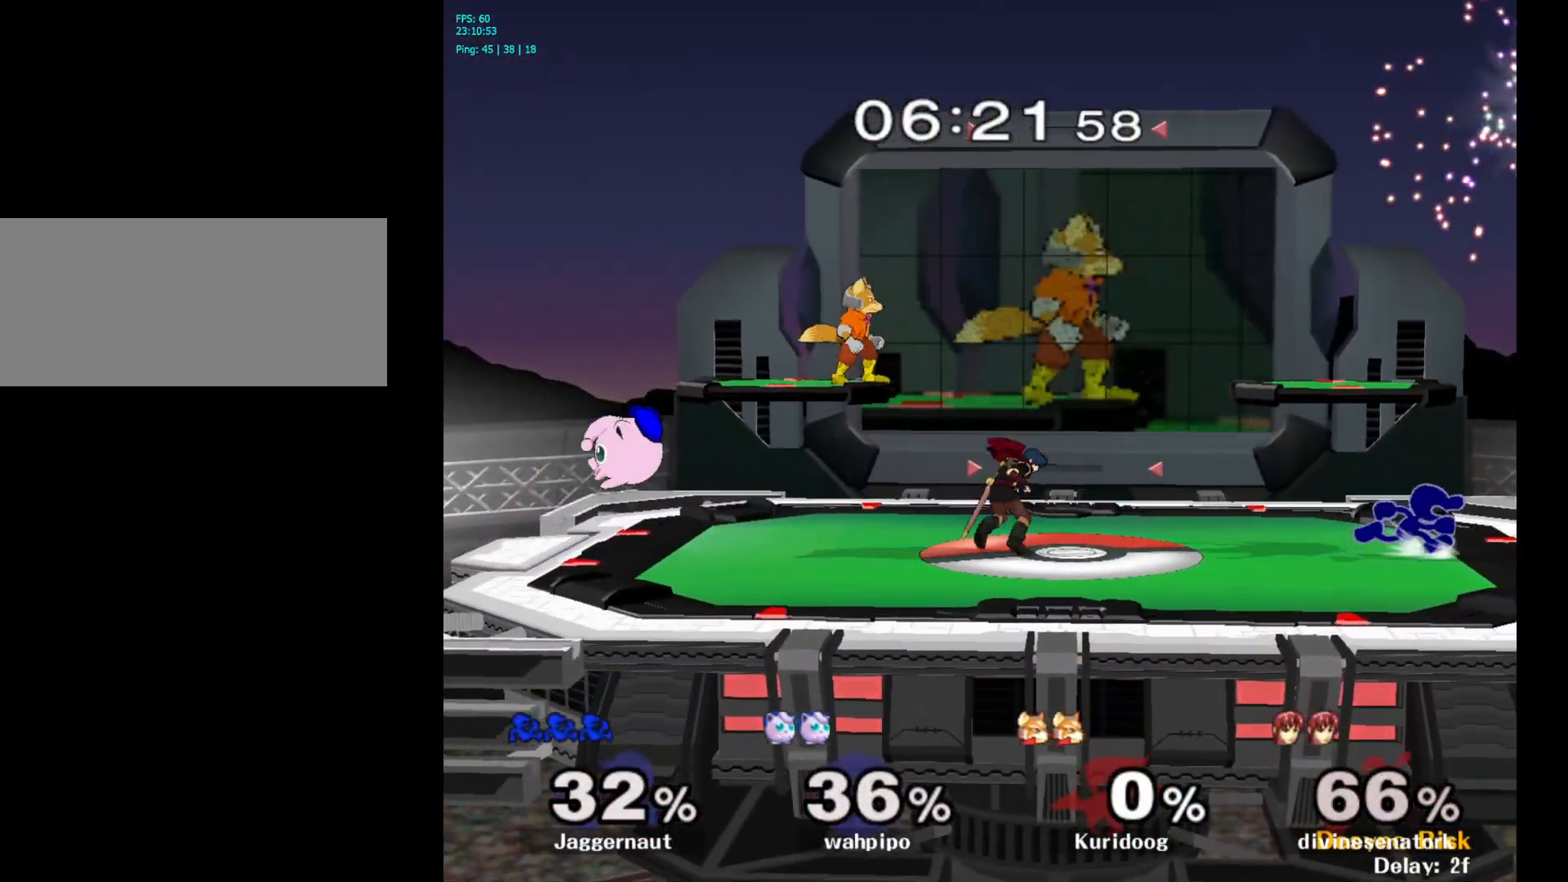
{"buttons": ["R1"], "left_stick": "down", "right_stick": "center", "events": [[17, "Y", "down"], [50, "left_stick", "left"], [67, "Y", "up"], [267, "left_stick", "center"], [283, "Y", "down"], [333, "left_stick", "down"], [450, "R1", "down"], [500, "Y", "up"]]}
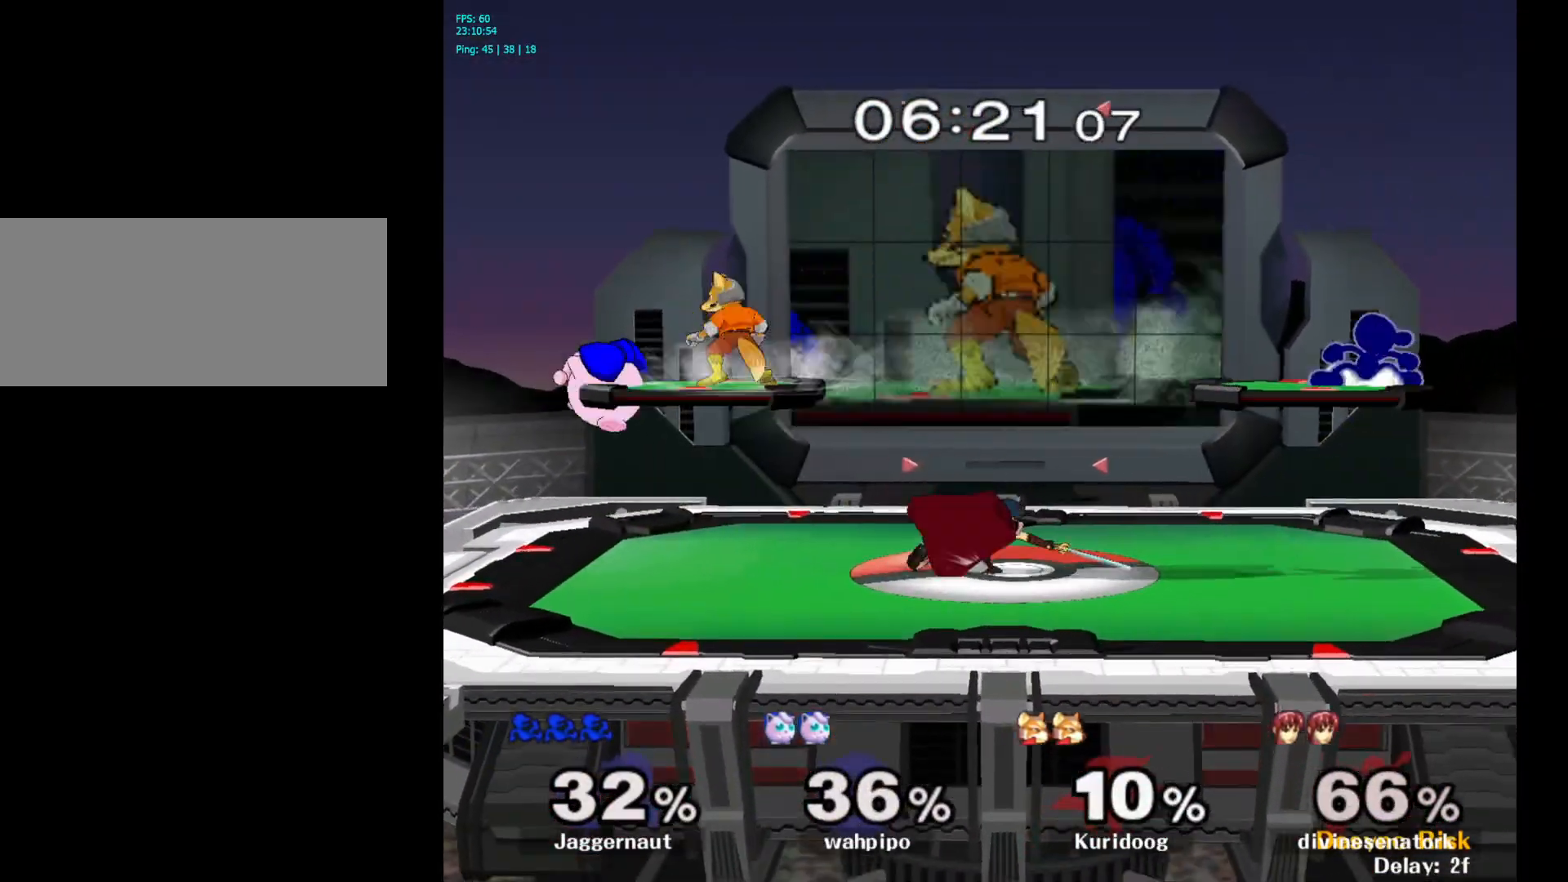
{"buttons": [], "left_stick": "left", "right_stick": "center", "events": [[33, "left_stick", "center"], [67, "R1", "up"], [183, "left_stick", "left"], [217, "Y", "down"], [267, "Y", "up"]]}
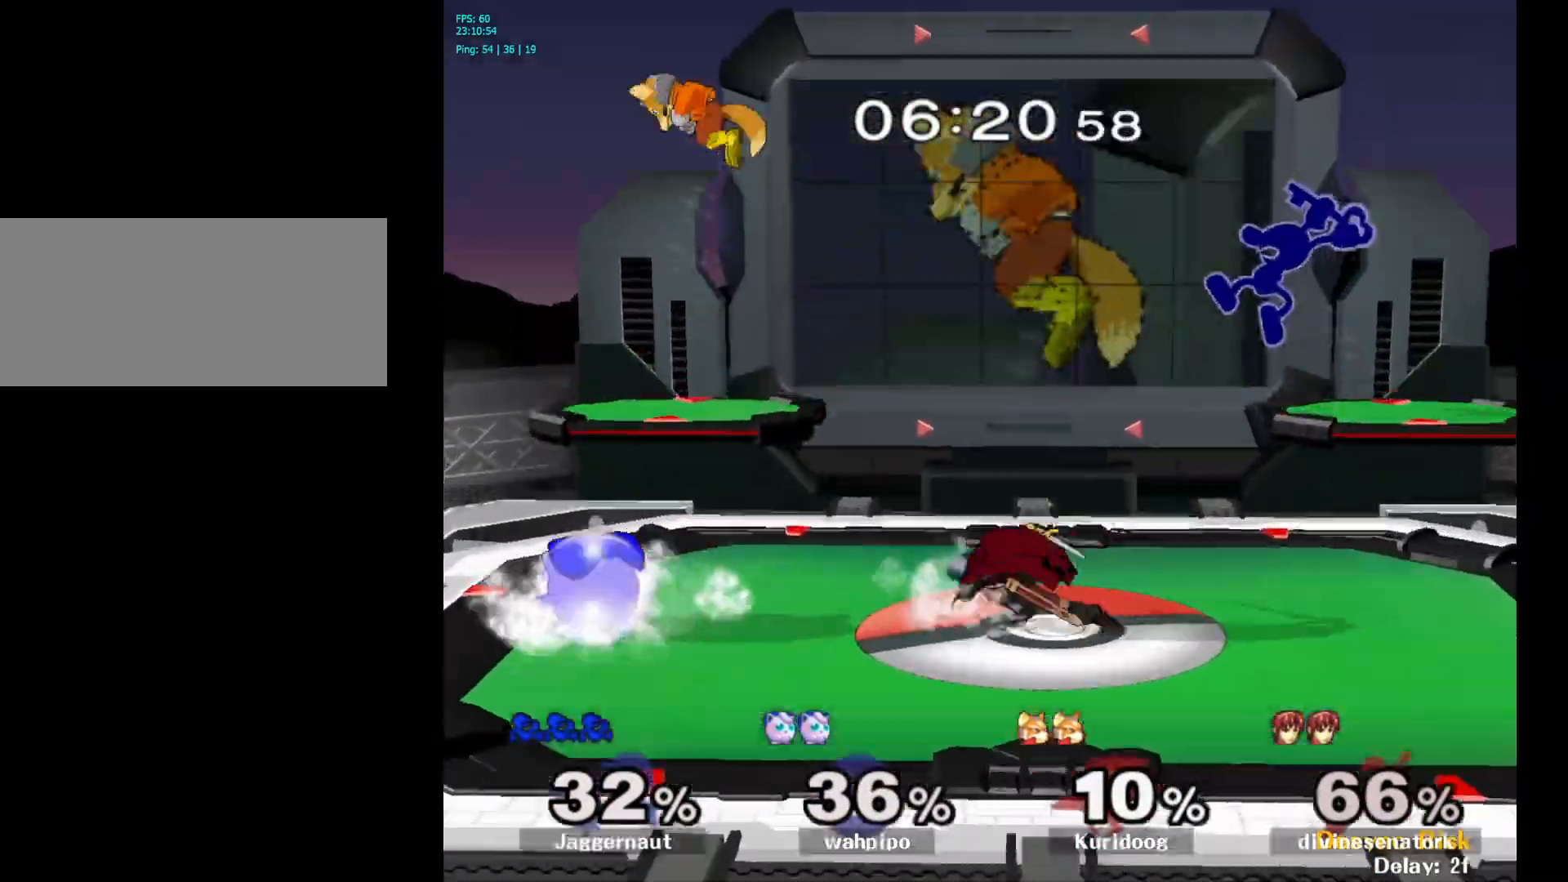
{"buttons": ["R1"], "left_stick": "down-left", "right_stick": "center", "events": [[150, "left_stick", "down-left"], [300, "left_stick", "left"], [400, "R1", "down"], [400, "left_stick", "down-left"]]}
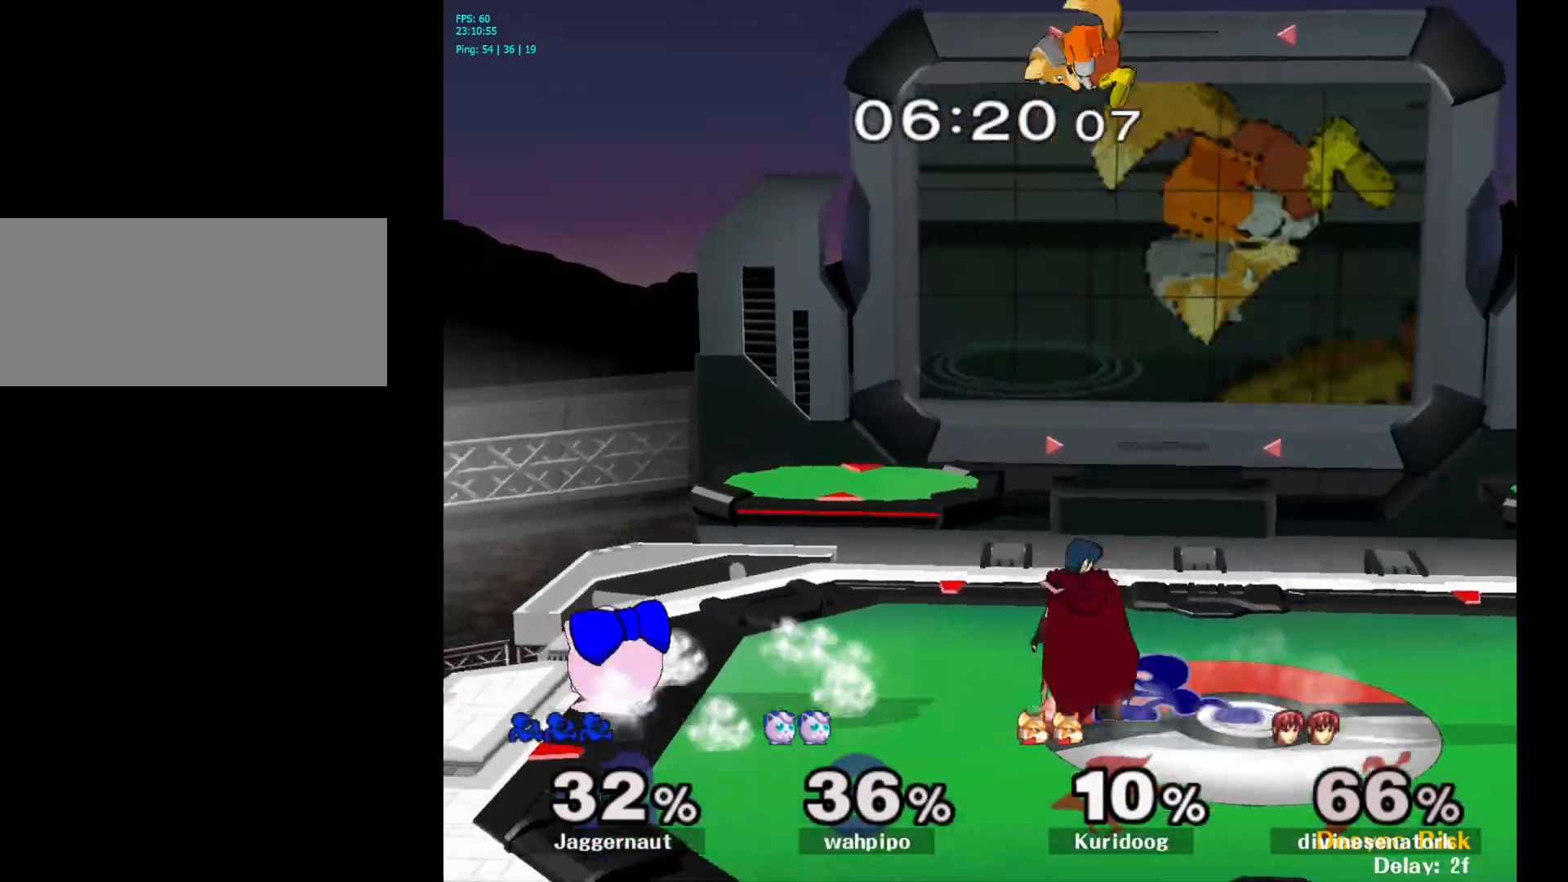
{"buttons": ["R1"], "left_stick": "center", "right_stick": "center", "events": [[250, "left_stick", "center"]]}
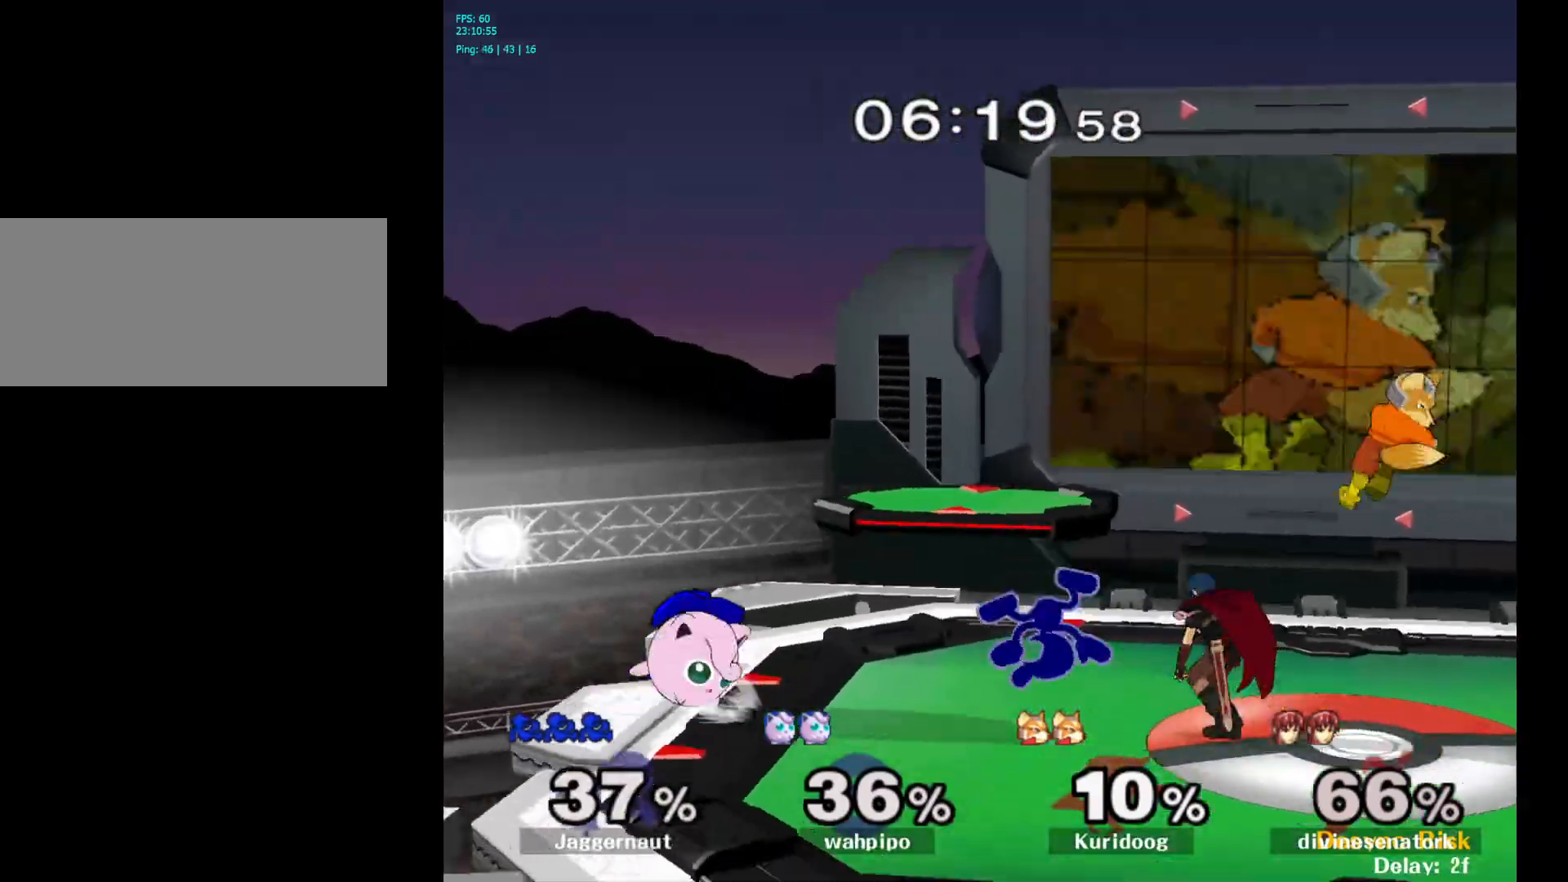
{"buttons": [], "left_stick": "left", "right_stick": "center", "events": [[33, "R1", "up"], [67, "left_stick", "down-right"], [133, "left_stick", "center"], [200, "R1", "down"], [283, "left_stick", "down-left"], [367, "R1", "up"], [467, "left_stick", "left"]]}
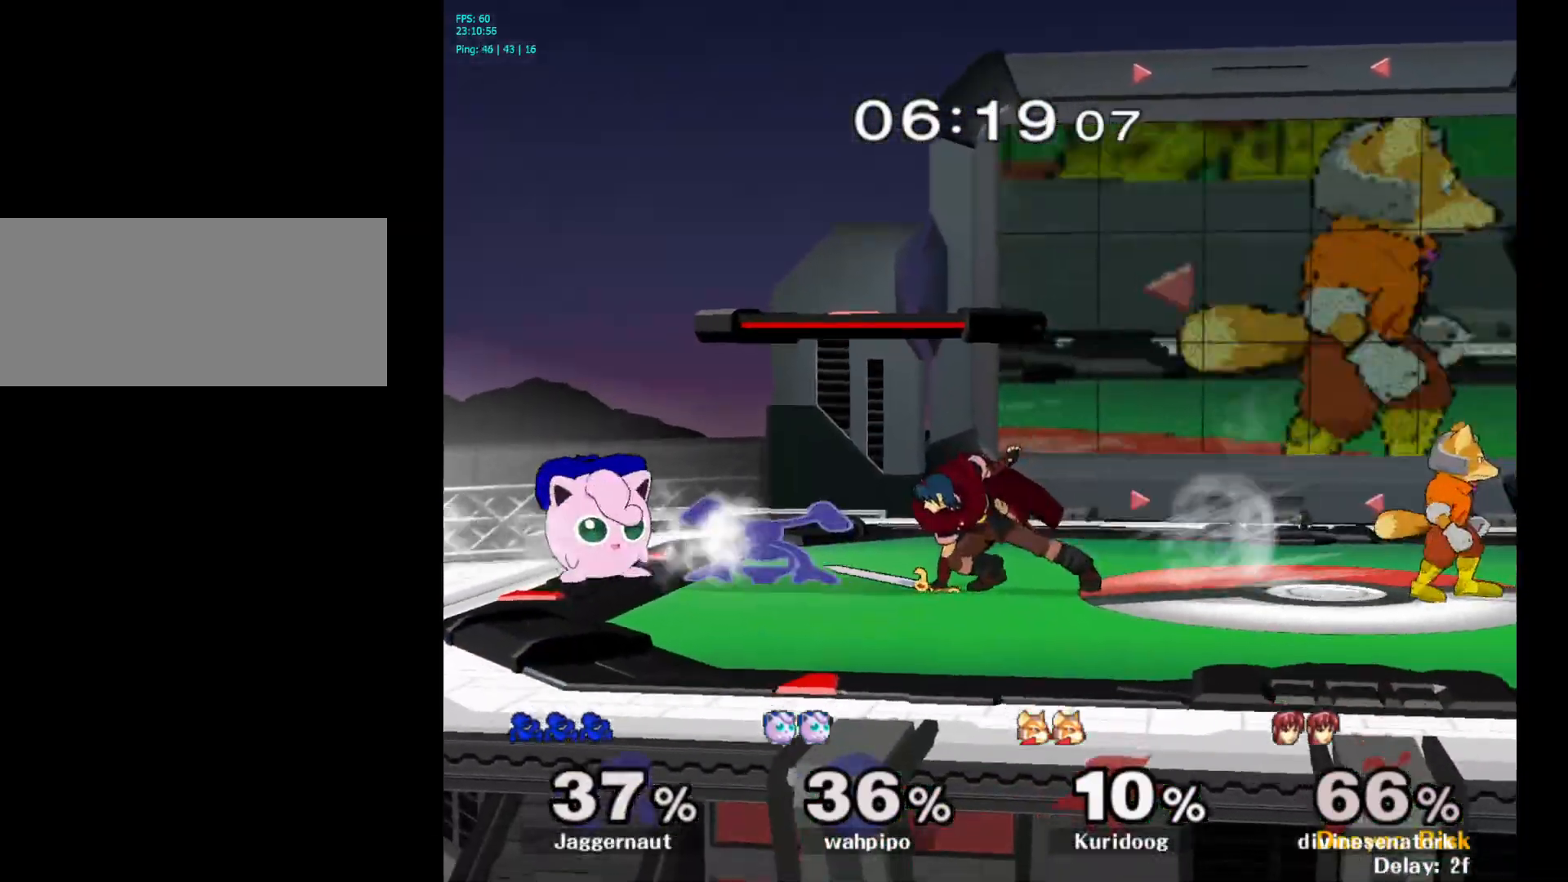
{"buttons": ["A"], "left_stick": "right", "right_stick": "center", "events": [[83, "R1", "down"], [150, "R1", "up"], [150, "left_stick", "center"], [283, "left_stick", "right"], [333, "Y", "down"], [350, "Y", "up"], [417, "A", "down"]]}
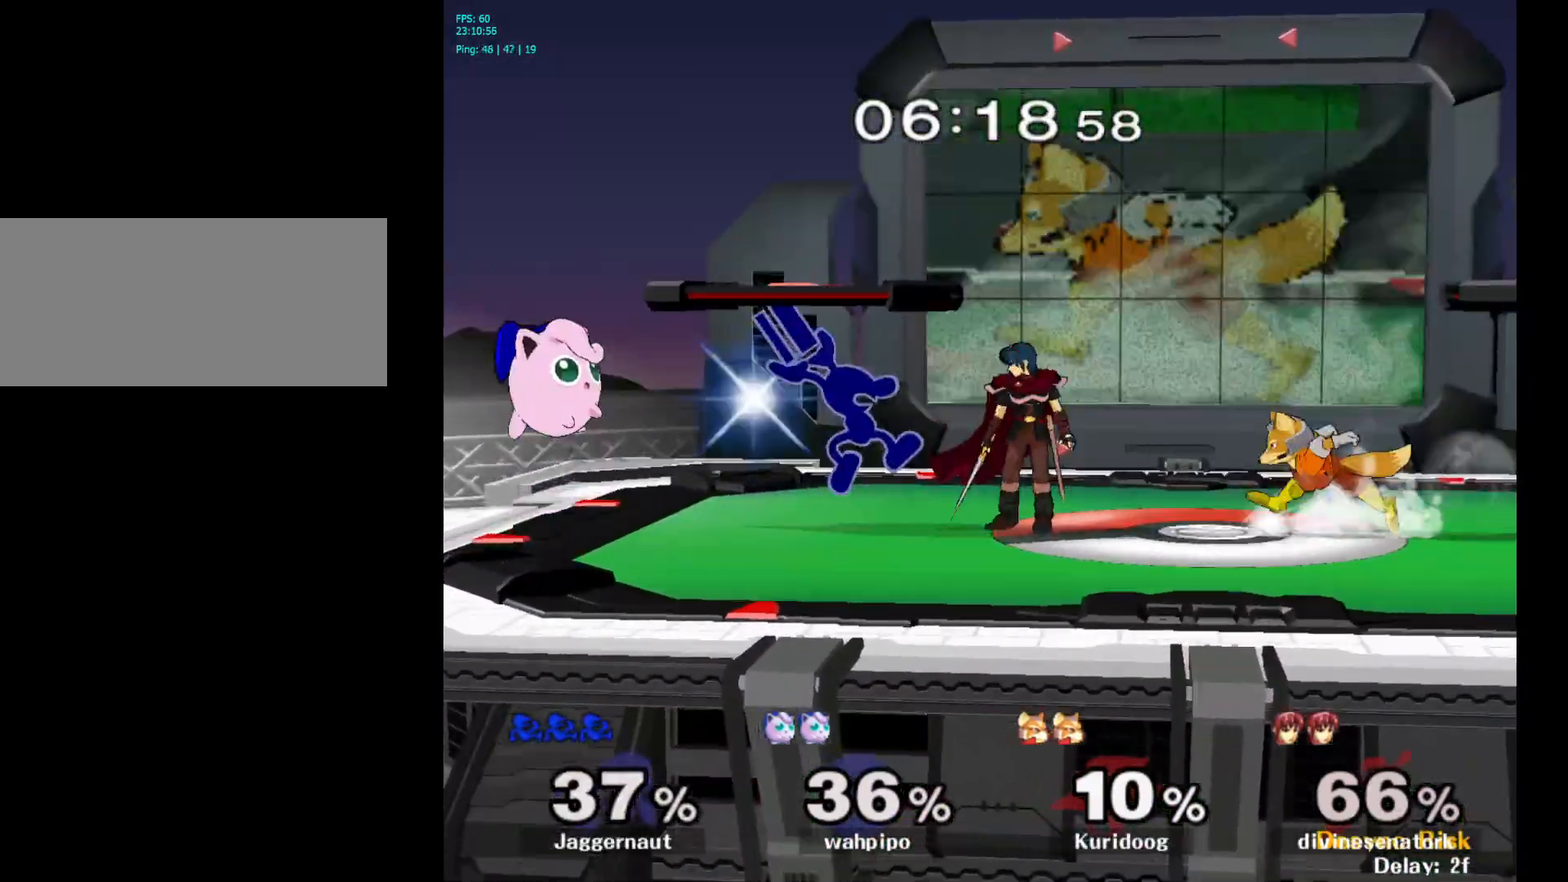
{"buttons": [], "left_stick": "center", "right_stick": "center", "events": [[17, "A", "up"], [133, "left_stick", "center"], [283, "left_stick", "down"], [333, "R1", "down"], [483, "R1", "up"], [500, "left_stick", "center"]]}
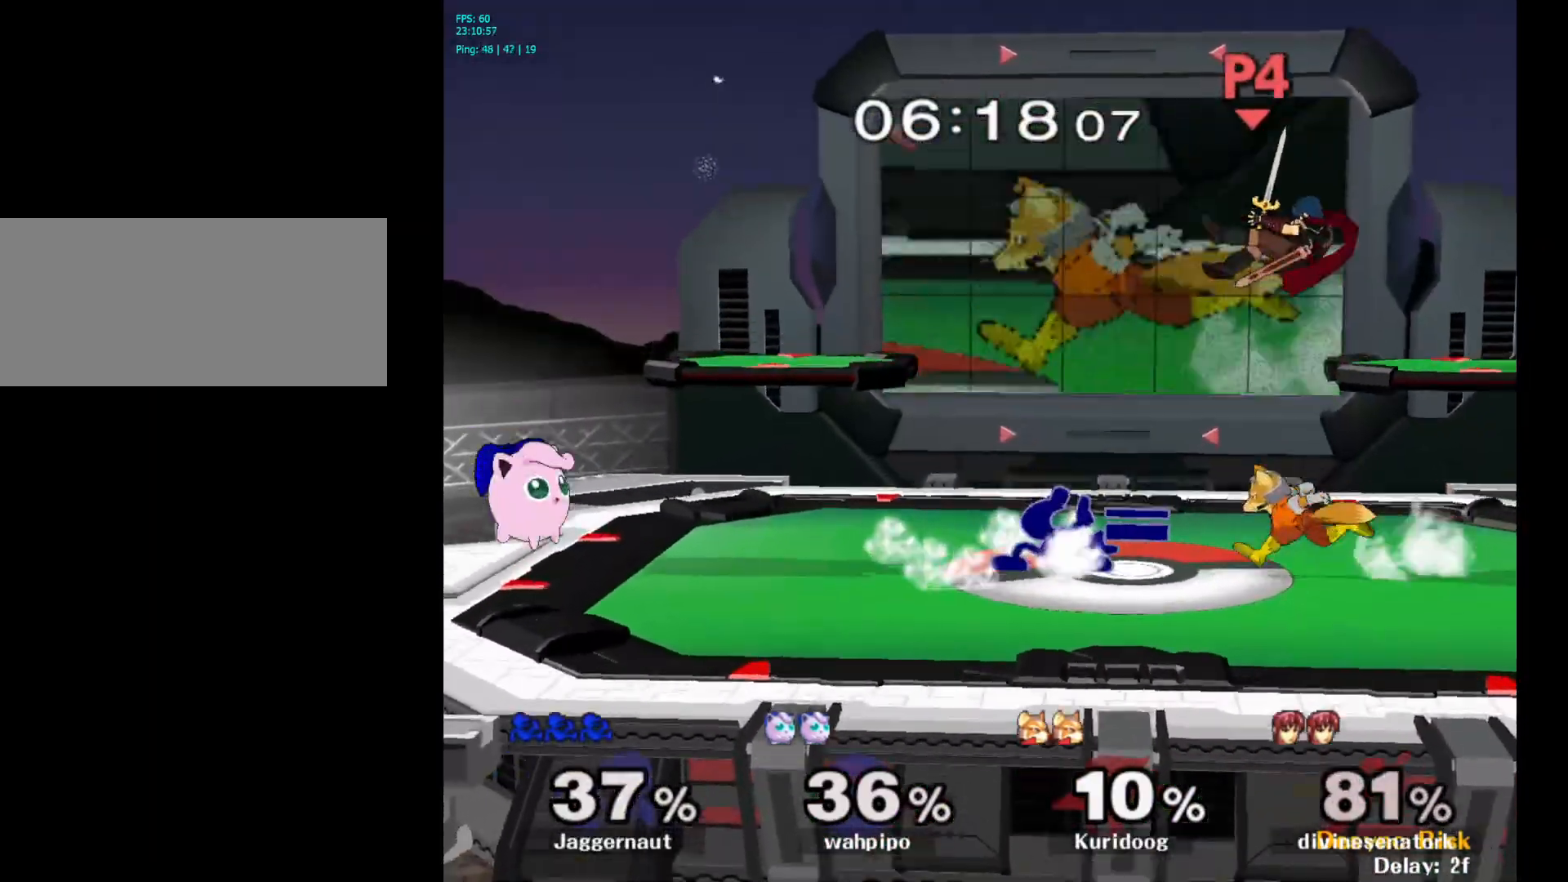
{"buttons": [], "left_stick": "center", "right_stick": "center", "events": [[83, "Y", "down"], [83, "left_stick", "right"], [133, "Y", "up"], [217, "A", "down"], [317, "A", "up"], [417, "left_stick", "center"]]}
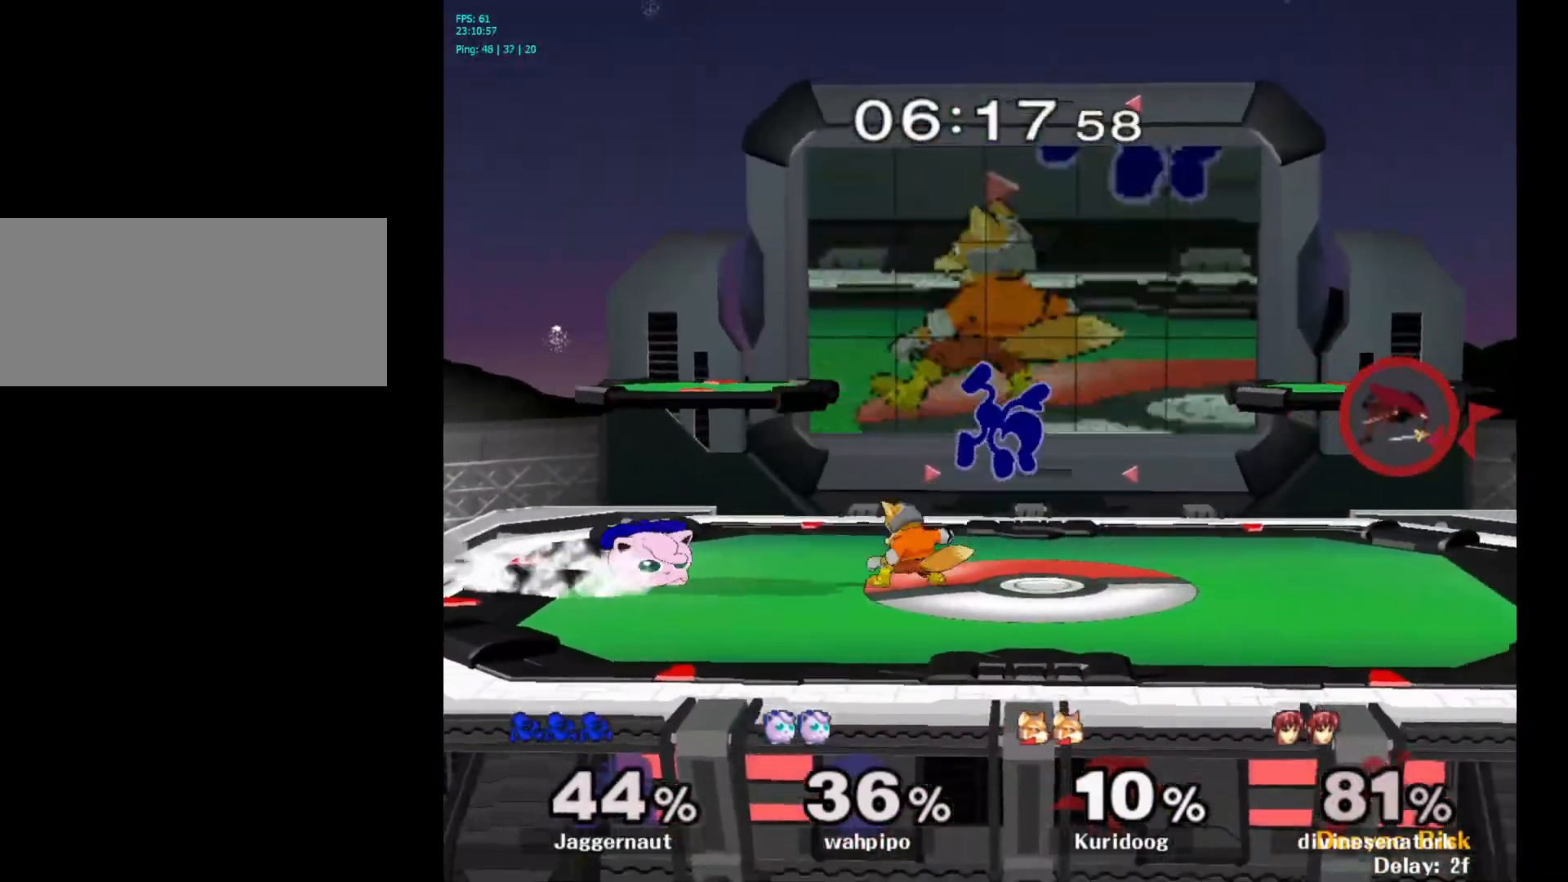
{"buttons": [], "left_stick": "up-right", "right_stick": "center", "events": [[167, "Y", "down"], [217, "left_stick", "up-right"], [250, "Y", "up"], [300, "Y", "down"], [450, "Y", "up"]]}
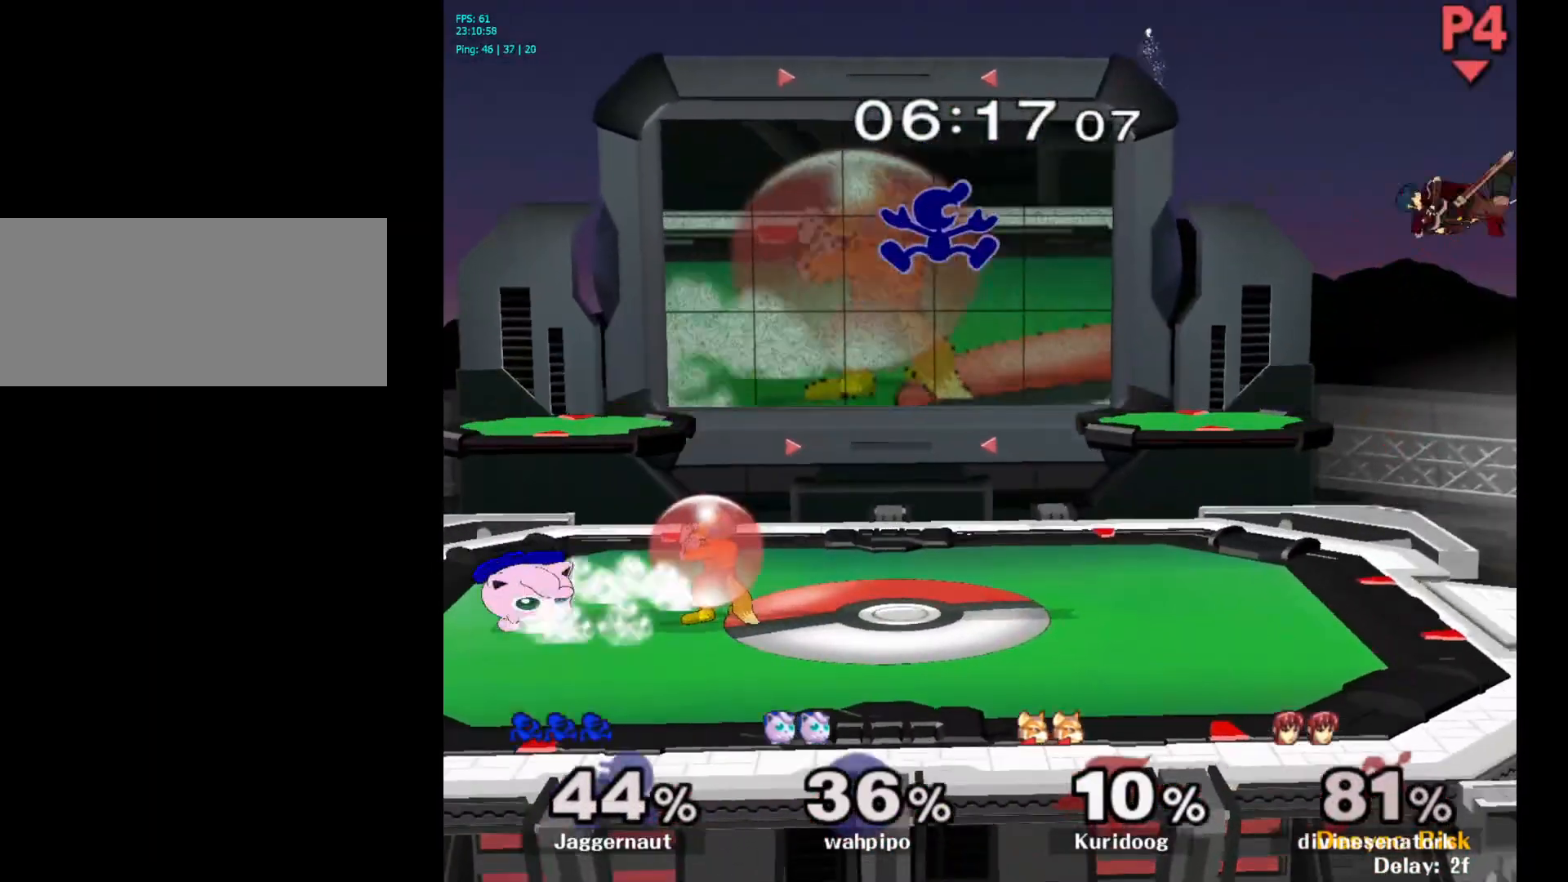
{"buttons": [], "left_stick": "left", "right_stick": "center", "events": [[83, "left_stick", "center"], [133, "left_stick", "down-left"], [367, "left_stick", "left"]]}
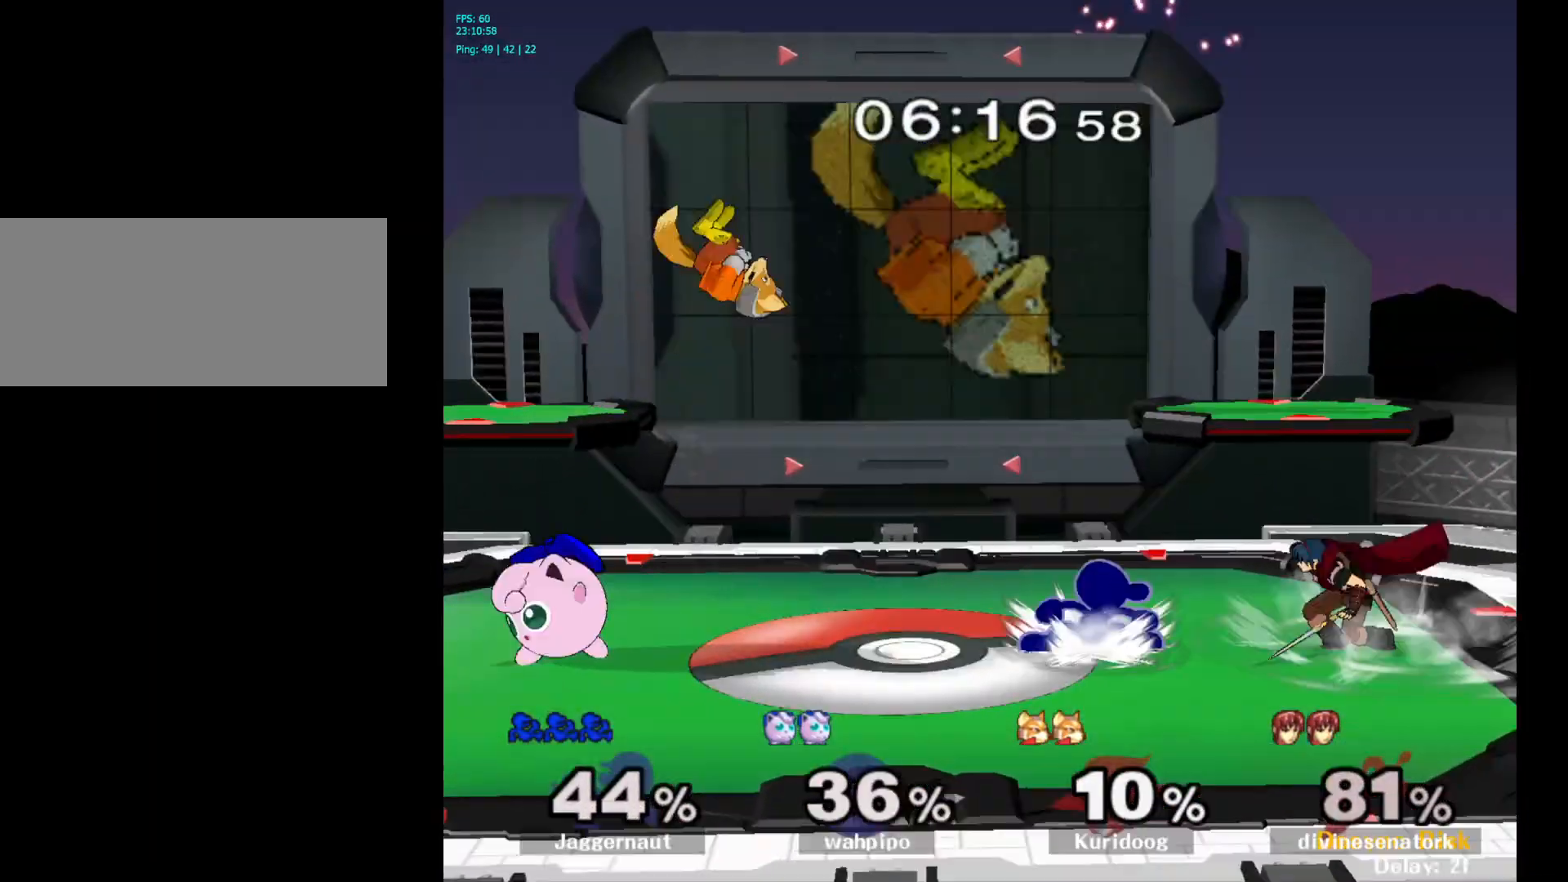
{"buttons": ["A"], "left_stick": "right", "right_stick": "center", "events": [[50, "left_stick", "center"], [150, "left_stick", "left"], [300, "left_stick", "right"], [317, "Y", "down"], [367, "Y", "up"], [433, "A", "down"]]}
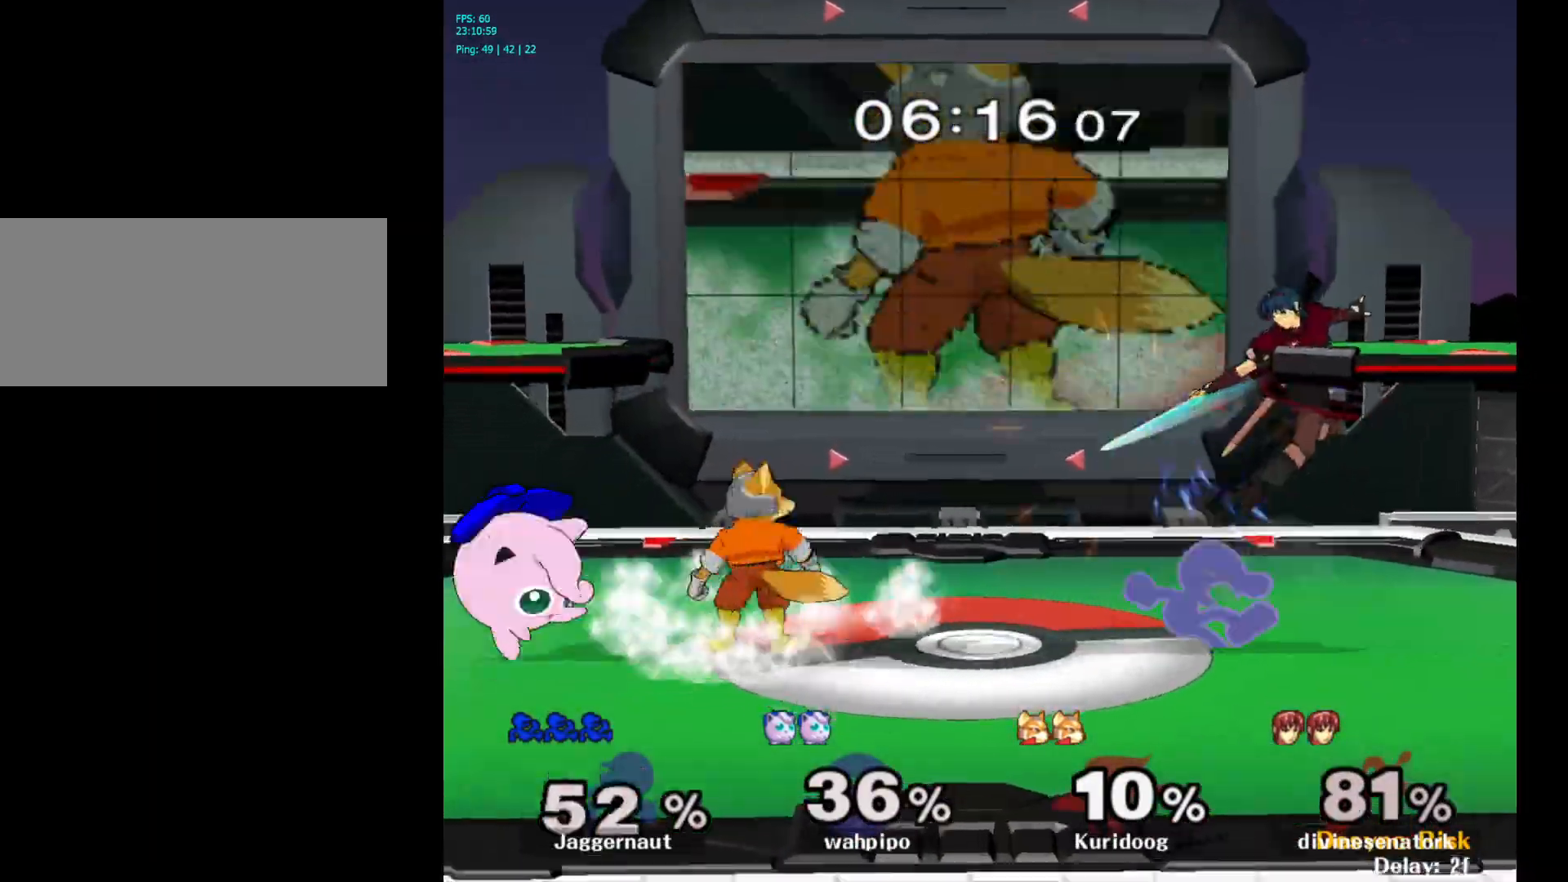
{"buttons": ["Y"], "left_stick": "center", "right_stick": "center", "events": [[33, "A", "up"], [133, "left_stick", "center"], [500, "Y", "down"]]}
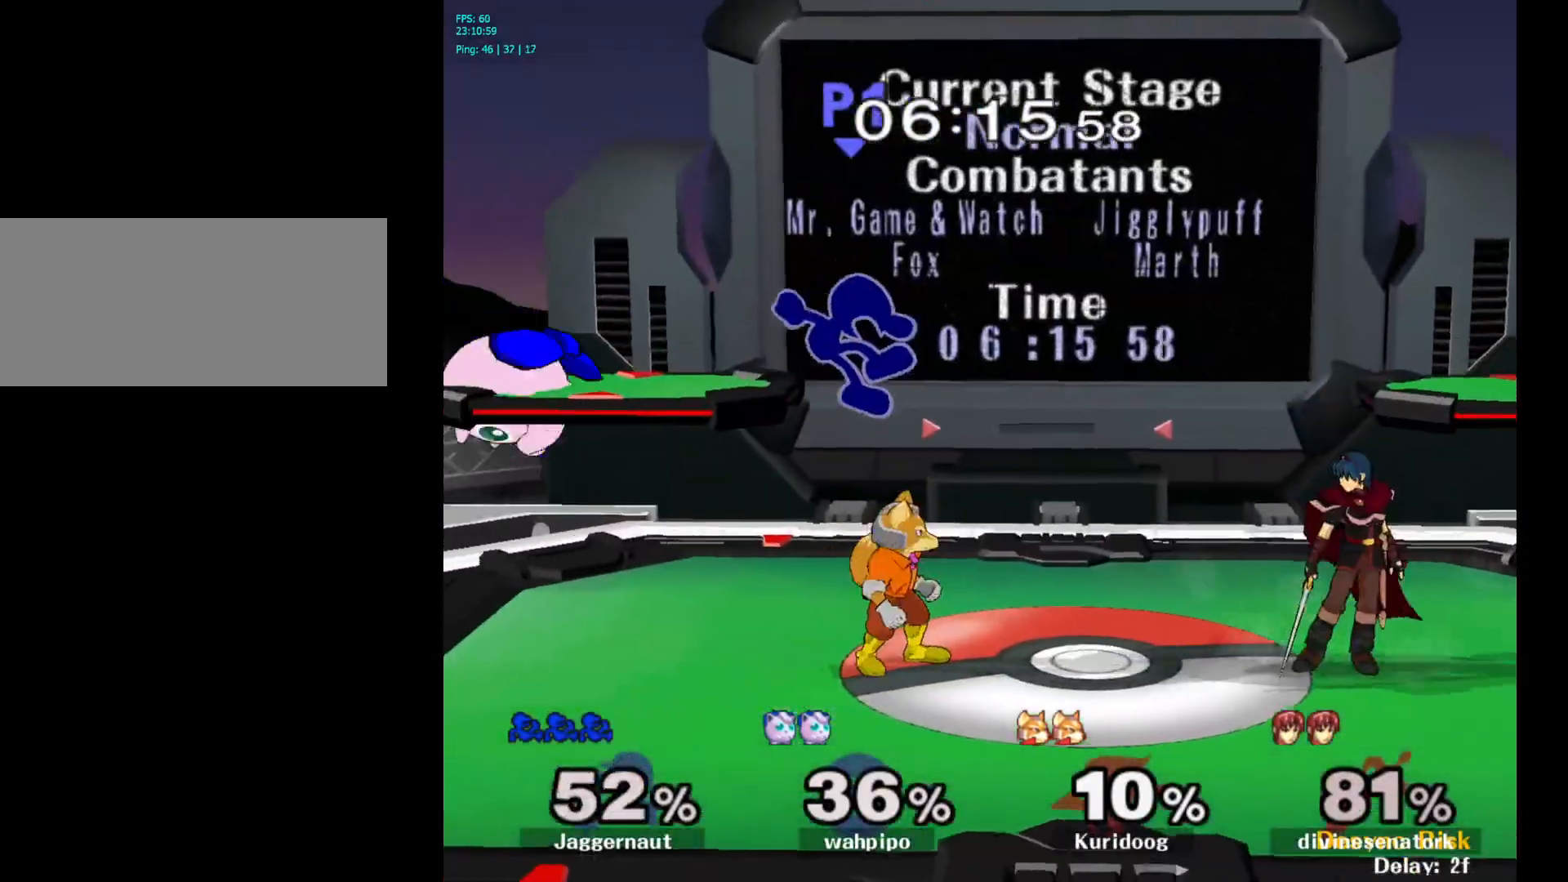
{"buttons": [], "left_stick": "up-left", "right_stick": "center", "events": [[100, "Y", "up"], [100, "left_stick", "up-right"], [183, "Y", "down"], [250, "Y", "up"], [283, "Y", "down"], [433, "Y", "up"], [467, "left_stick", "up-left"]]}
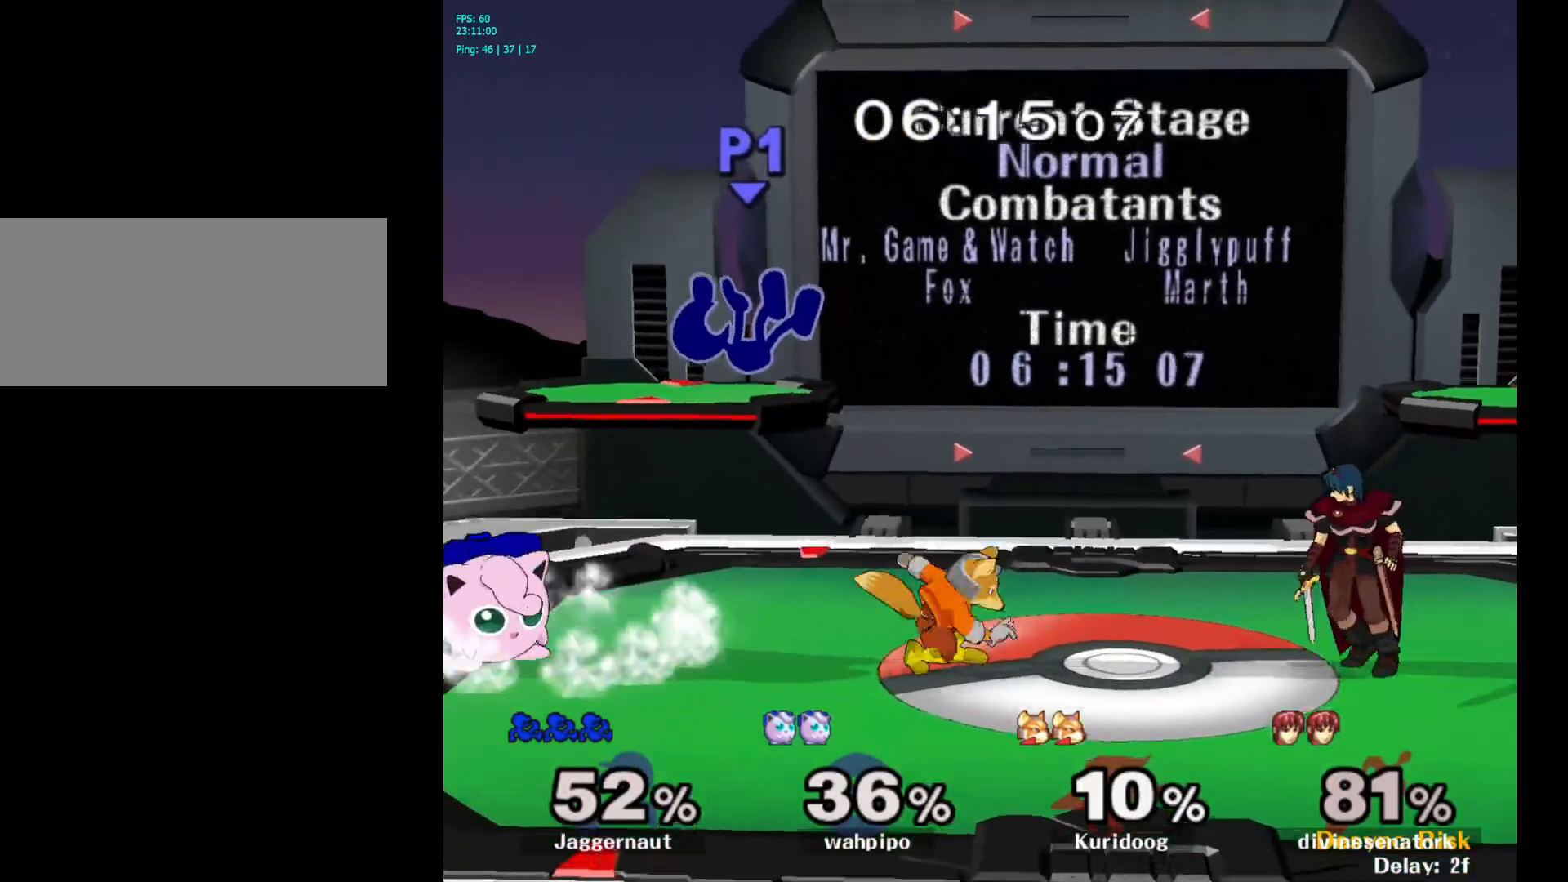
{"buttons": ["R1"], "left_stick": "center", "right_stick": "center", "events": [[83, "left_stick", "up"], [300, "left_stick", "center"], [317, "R1", "down"]]}
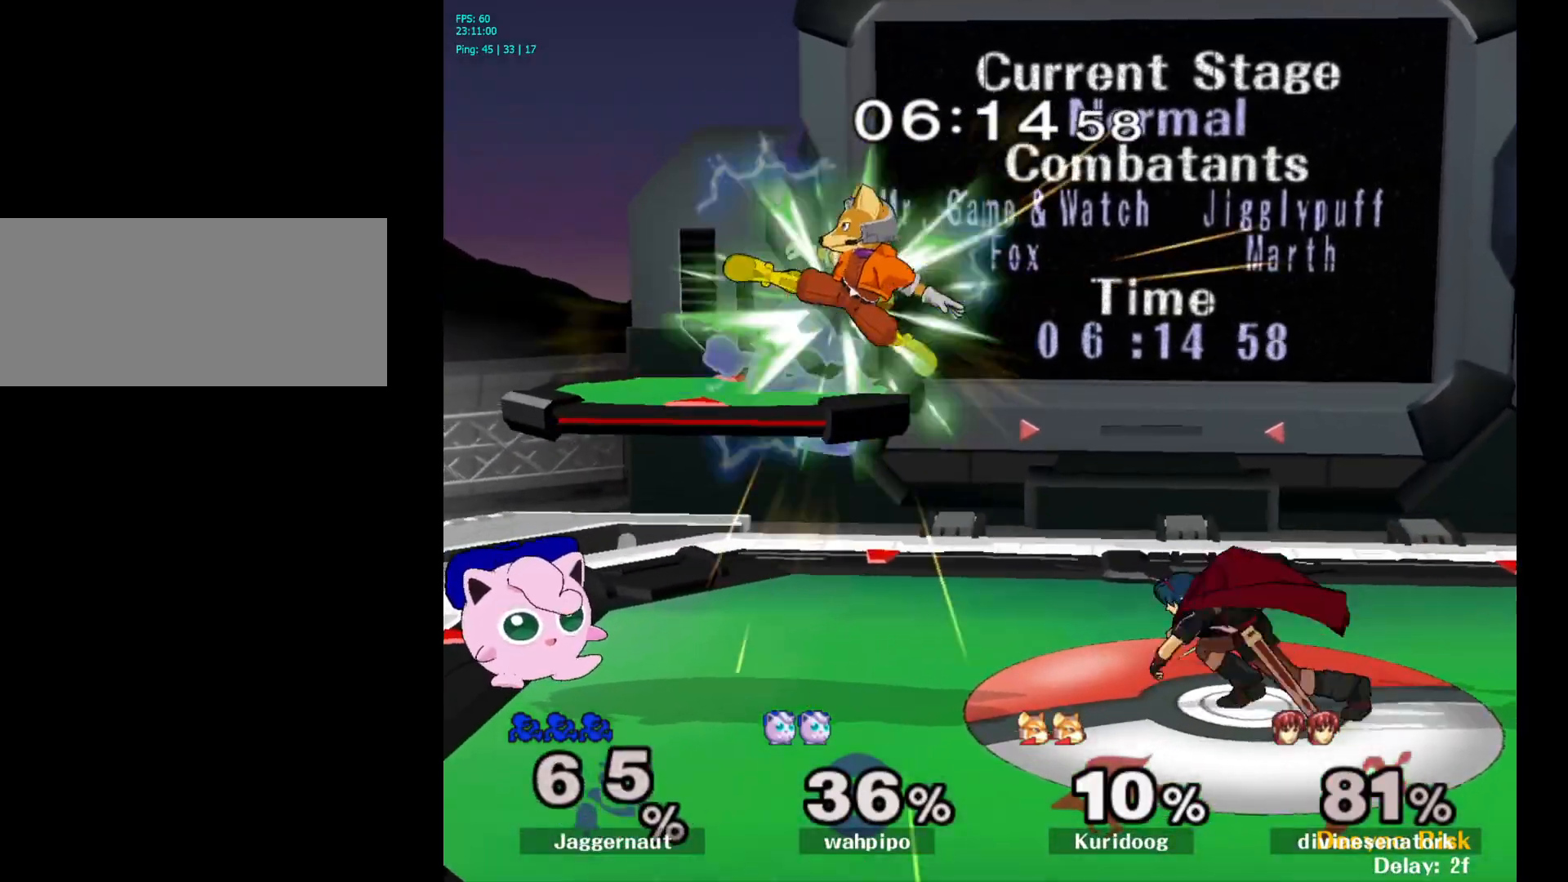
{"buttons": [], "left_stick": "right", "right_stick": "center", "events": [[383, "left_stick", "right"], [417, "R1", "up"]]}
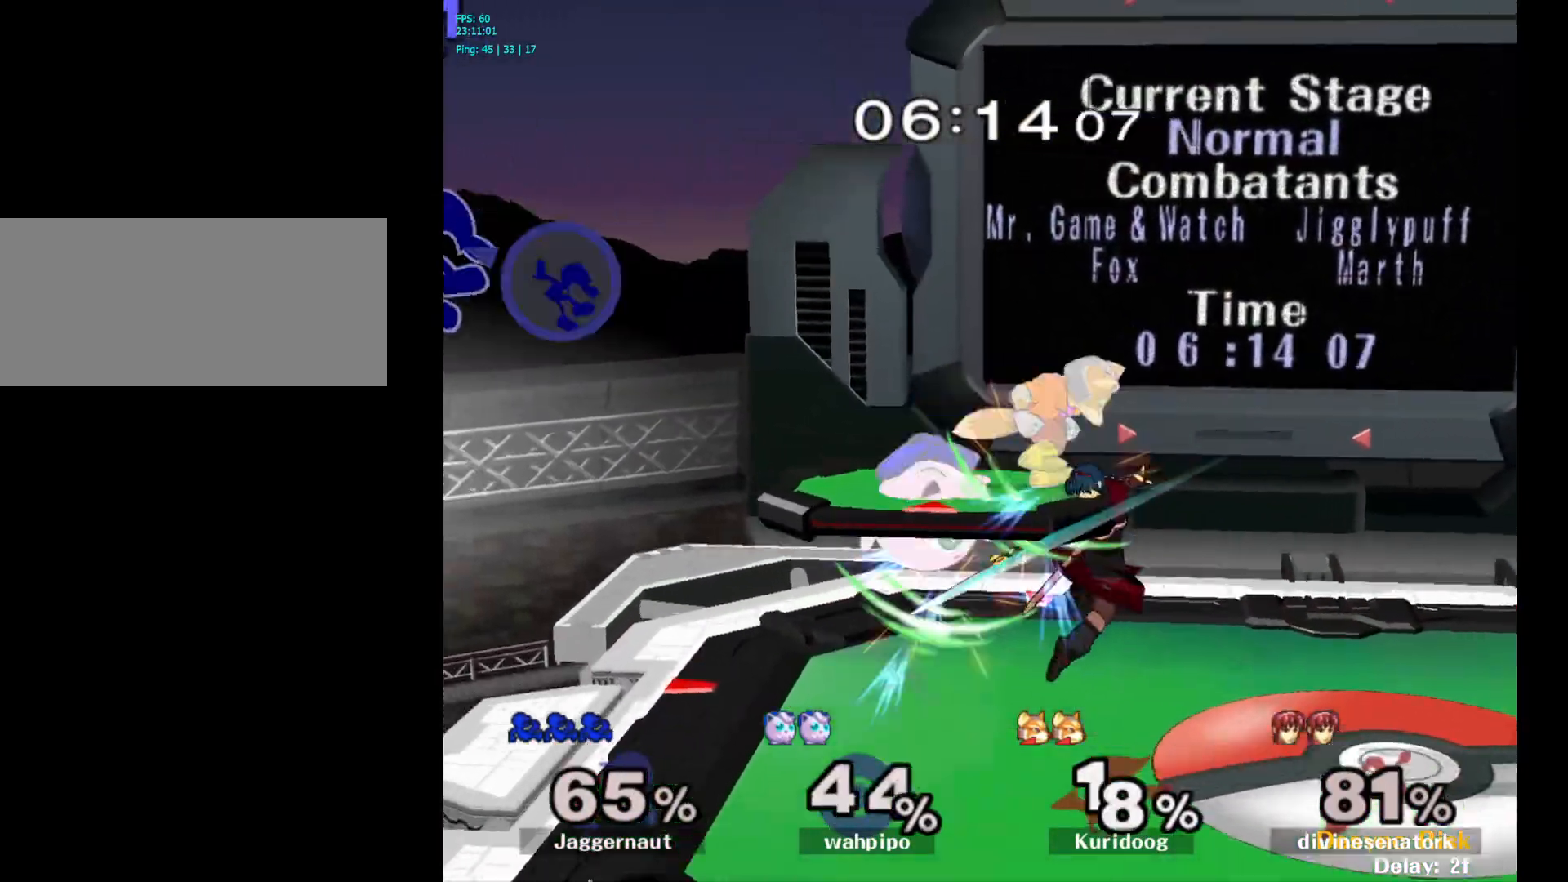
{"buttons": [], "left_stick": "right", "right_stick": "center", "events": []}
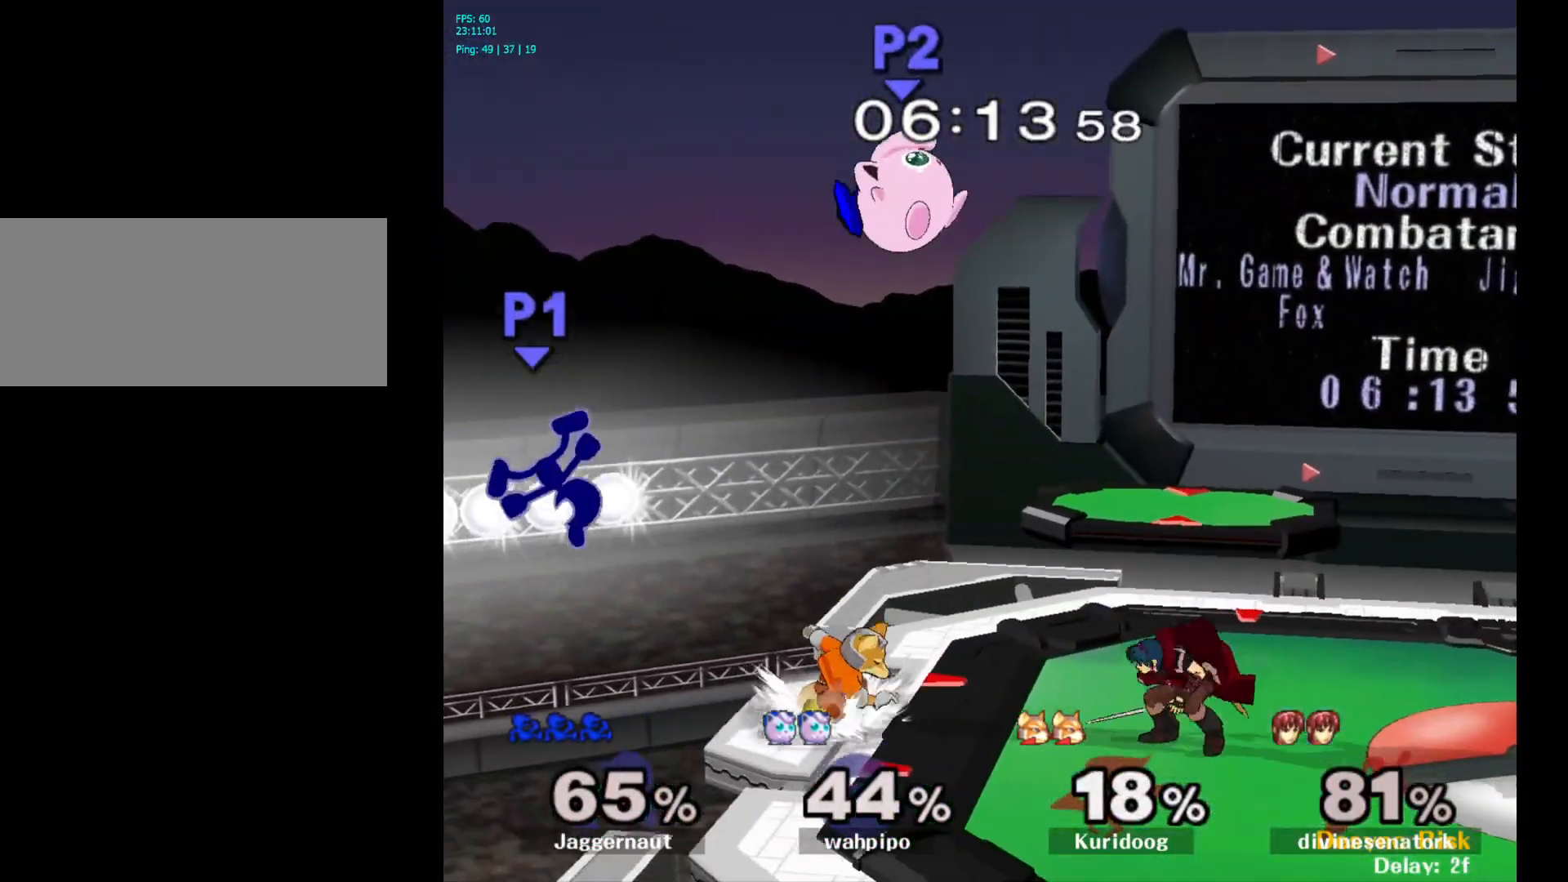
{"buttons": [], "left_stick": "center", "right_stick": "center", "events": [[133, "left_stick", "down"], [333, "left_stick", "center"], [450, "left_stick", "left"], [500, "left_stick", "center"]]}